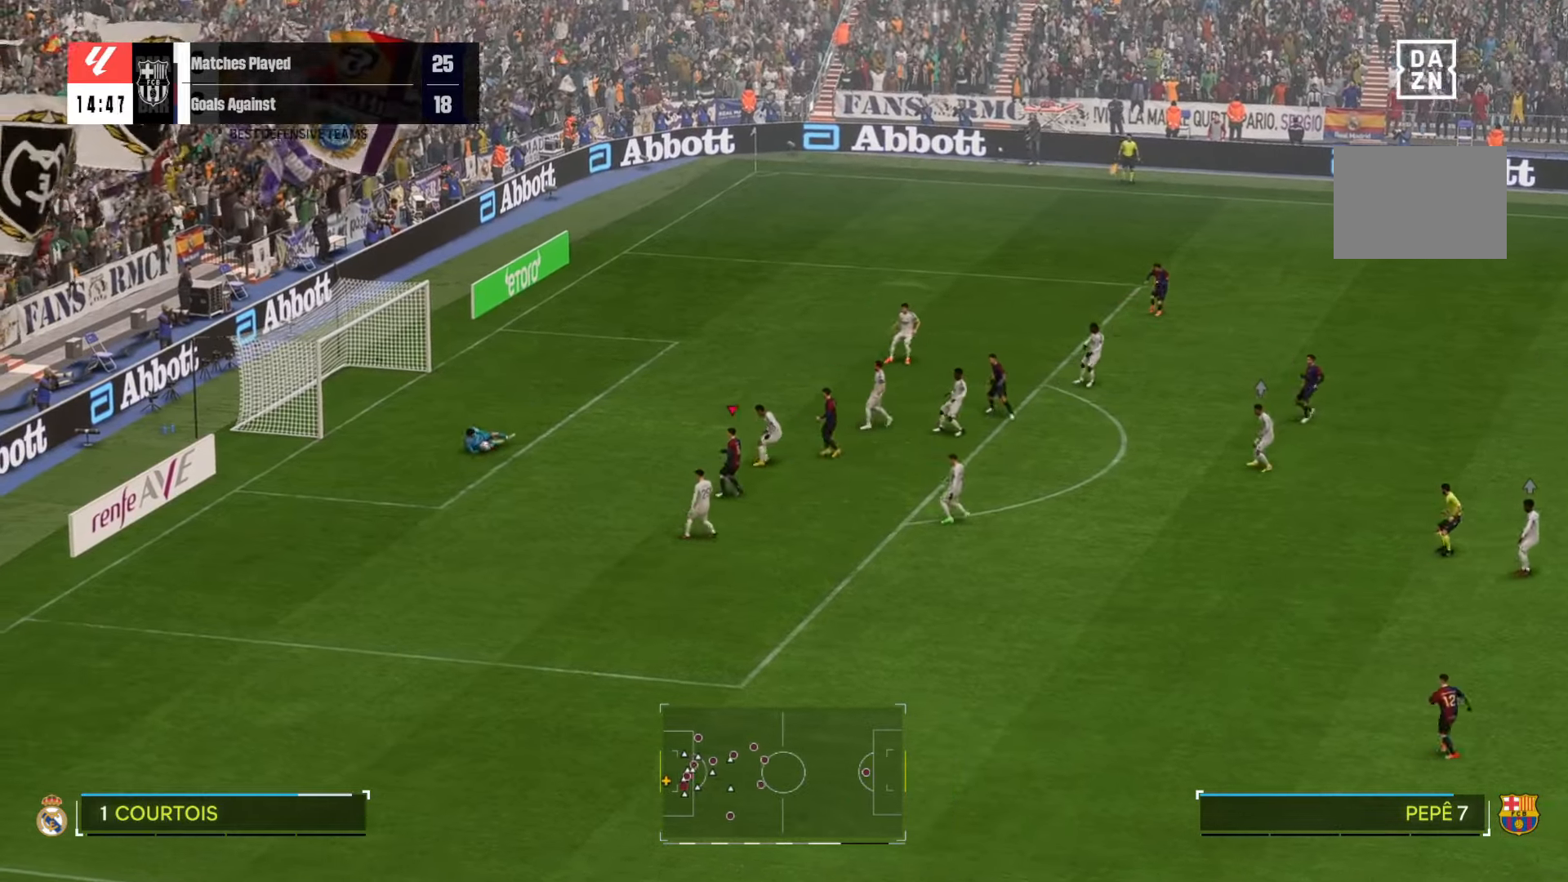
Gameplay with a controller (Xbox layout); each line is a JSON object with the inputs held at the frame after it. "events" lists button and stick changes between this image and that frame as [ms after this image, input, new state], when the widget could be followed in between. Not read: L3 R2 R3.
{"buttons": [], "left_stick": "down-right", "right_stick": "center", "events": []}
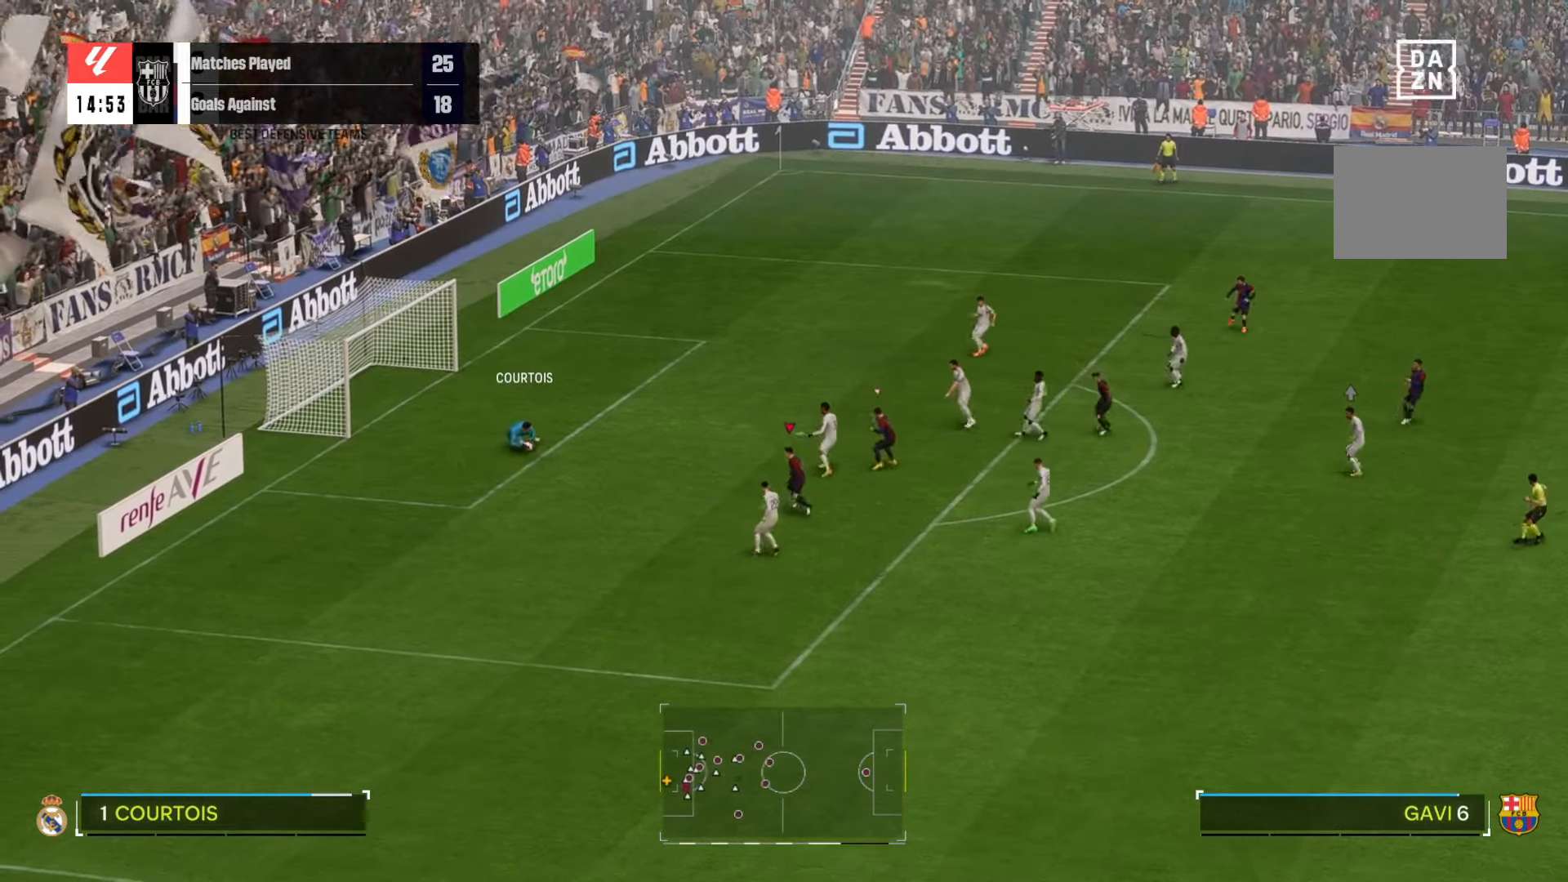
{"buttons": [], "left_stick": "down-right", "right_stick": "center", "events": []}
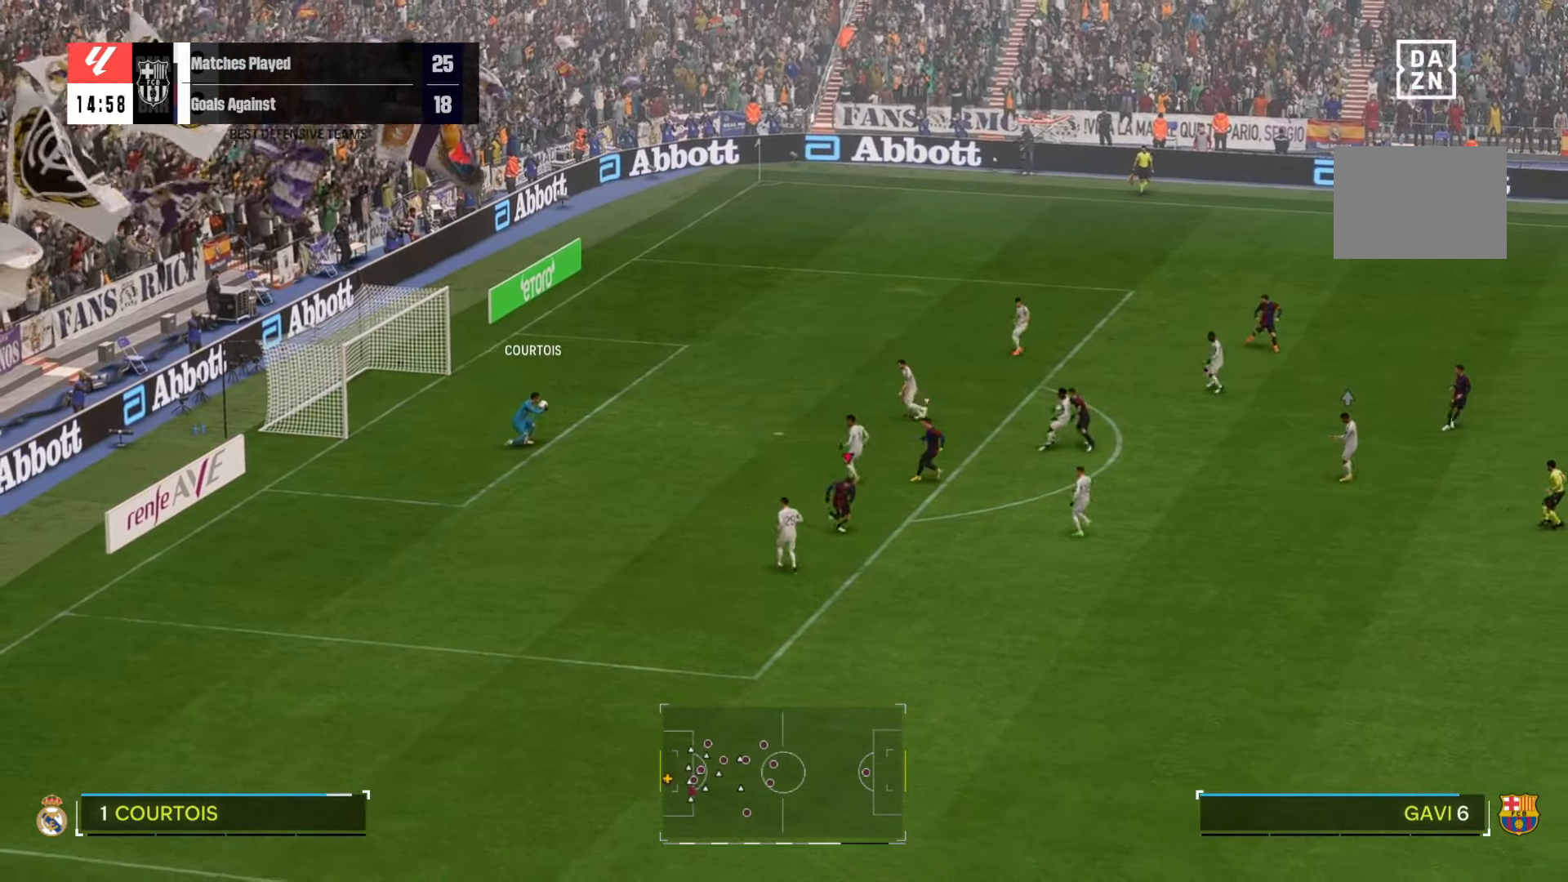
{"buttons": [], "left_stick": "down-right", "right_stick": "center", "events": []}
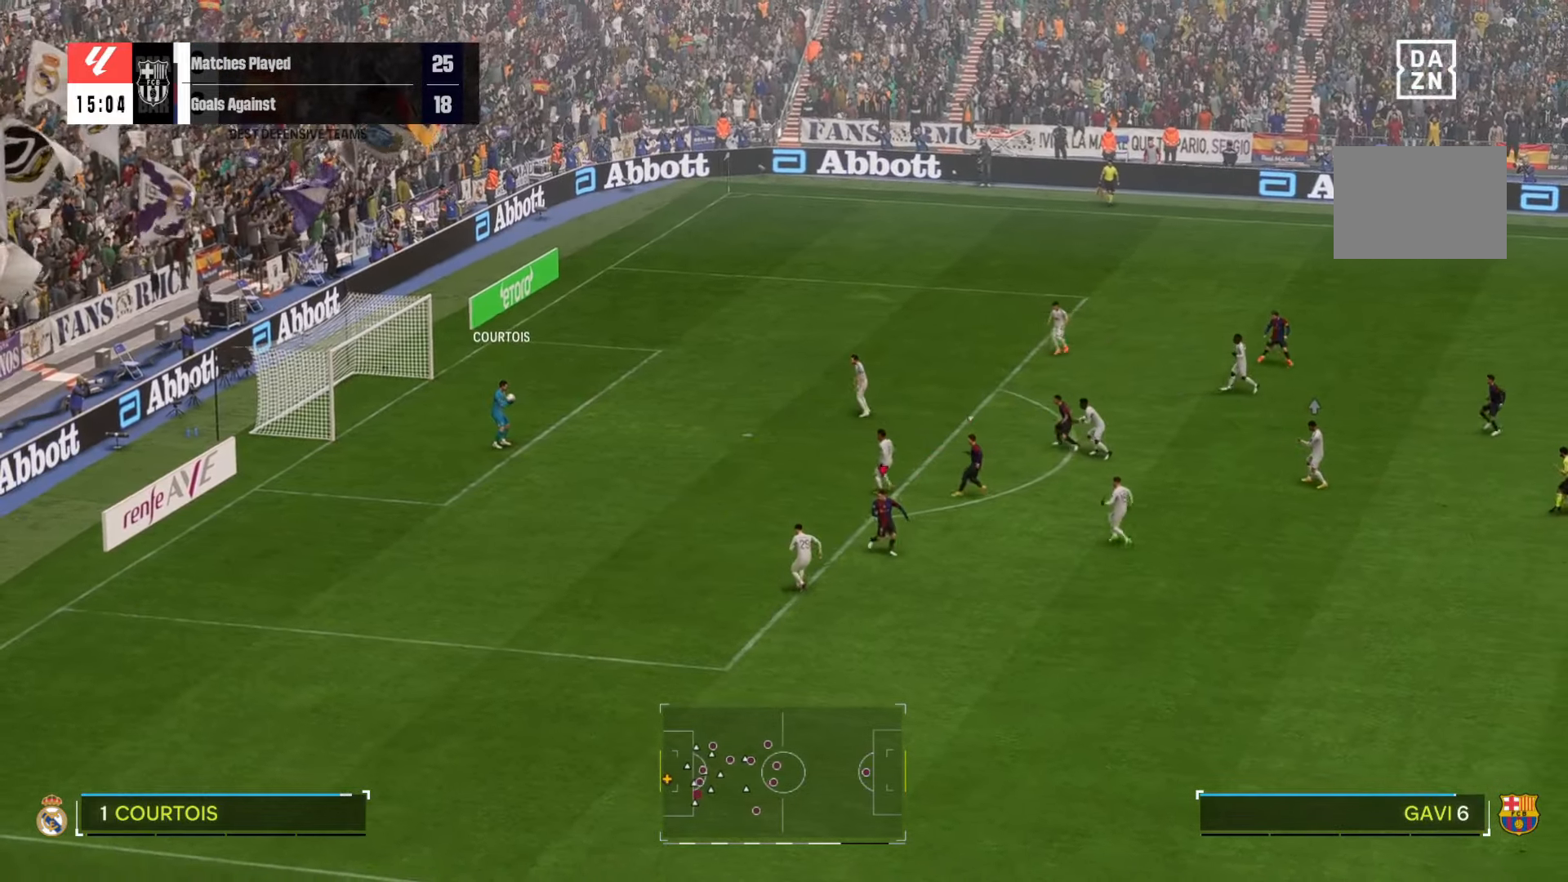
{"buttons": [], "left_stick": "right", "right_stick": "center", "events": [[183, "left_stick", "right"]]}
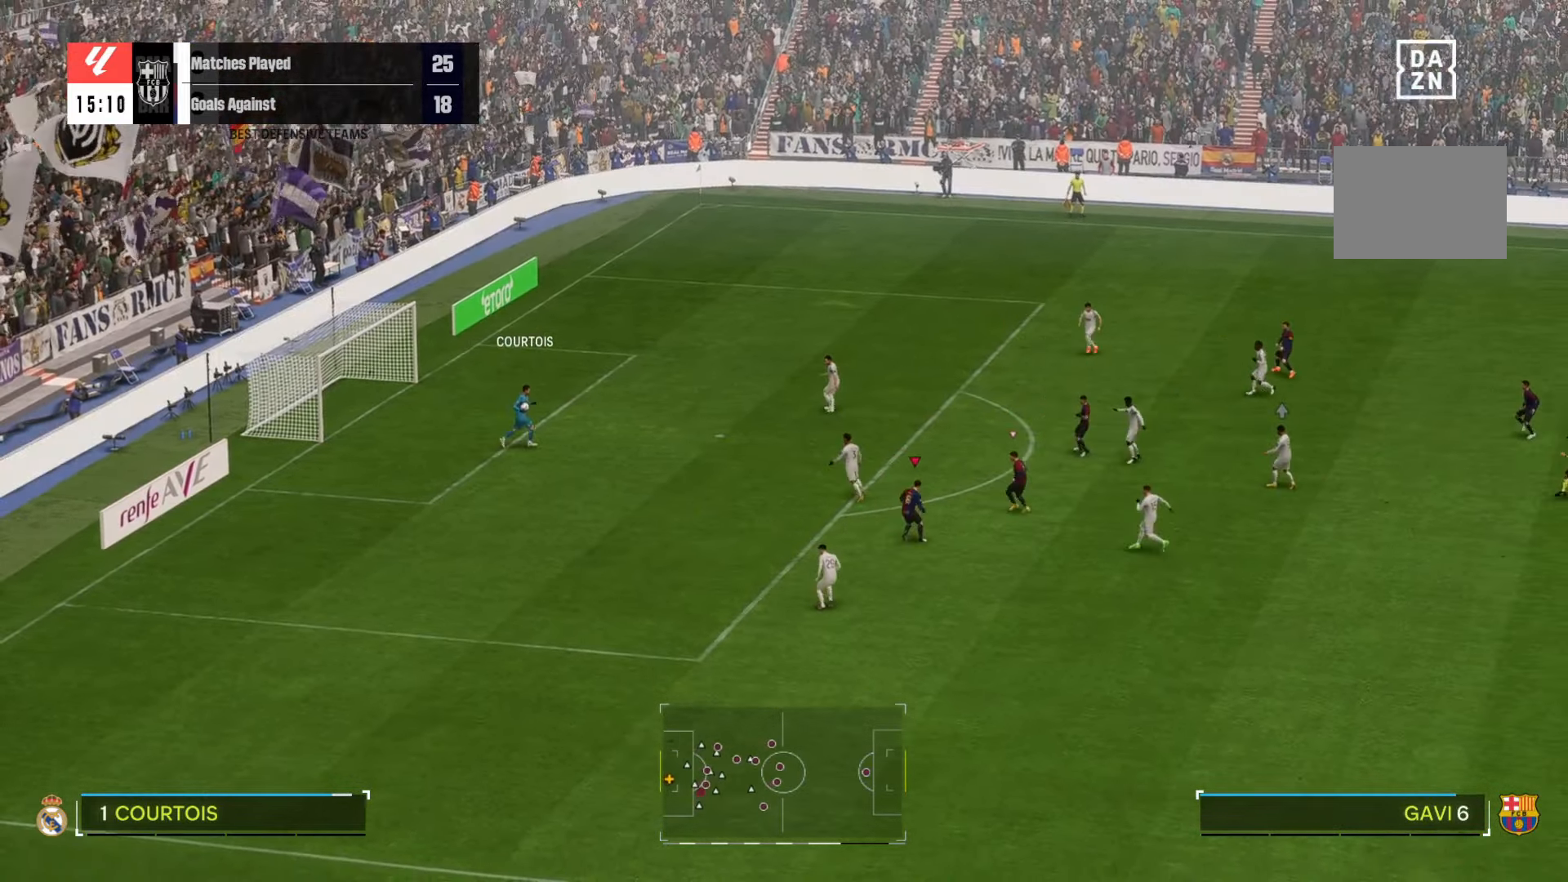
{"buttons": [], "left_stick": "down-right", "right_stick": "center", "events": [[283, "left_stick", "down-right"]]}
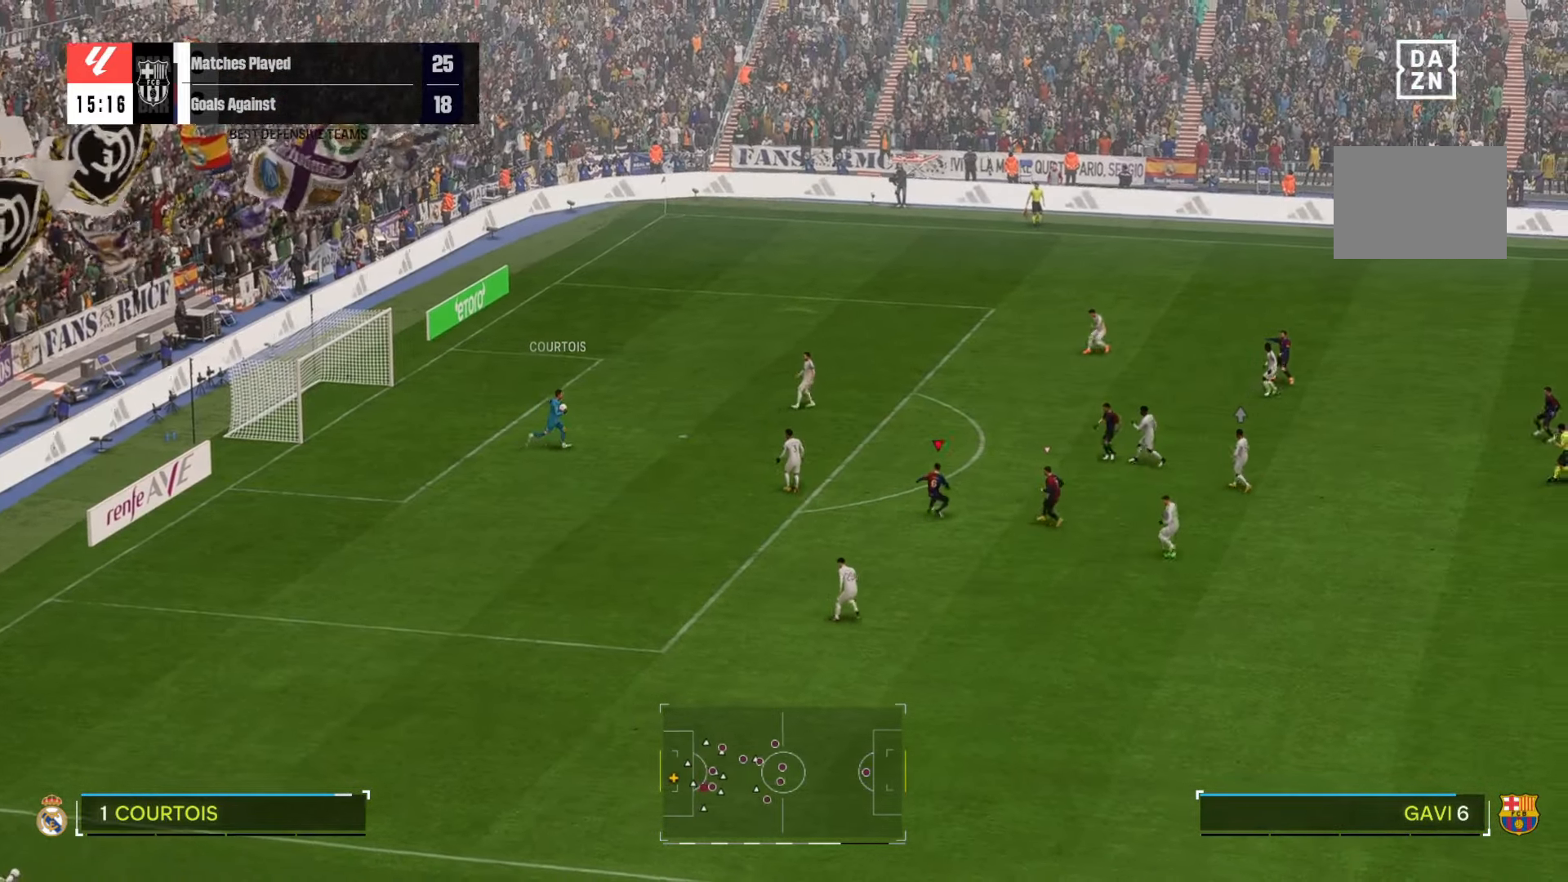
{"buttons": [], "left_stick": "right", "right_stick": "center", "events": [[300, "left_stick", "right"]]}
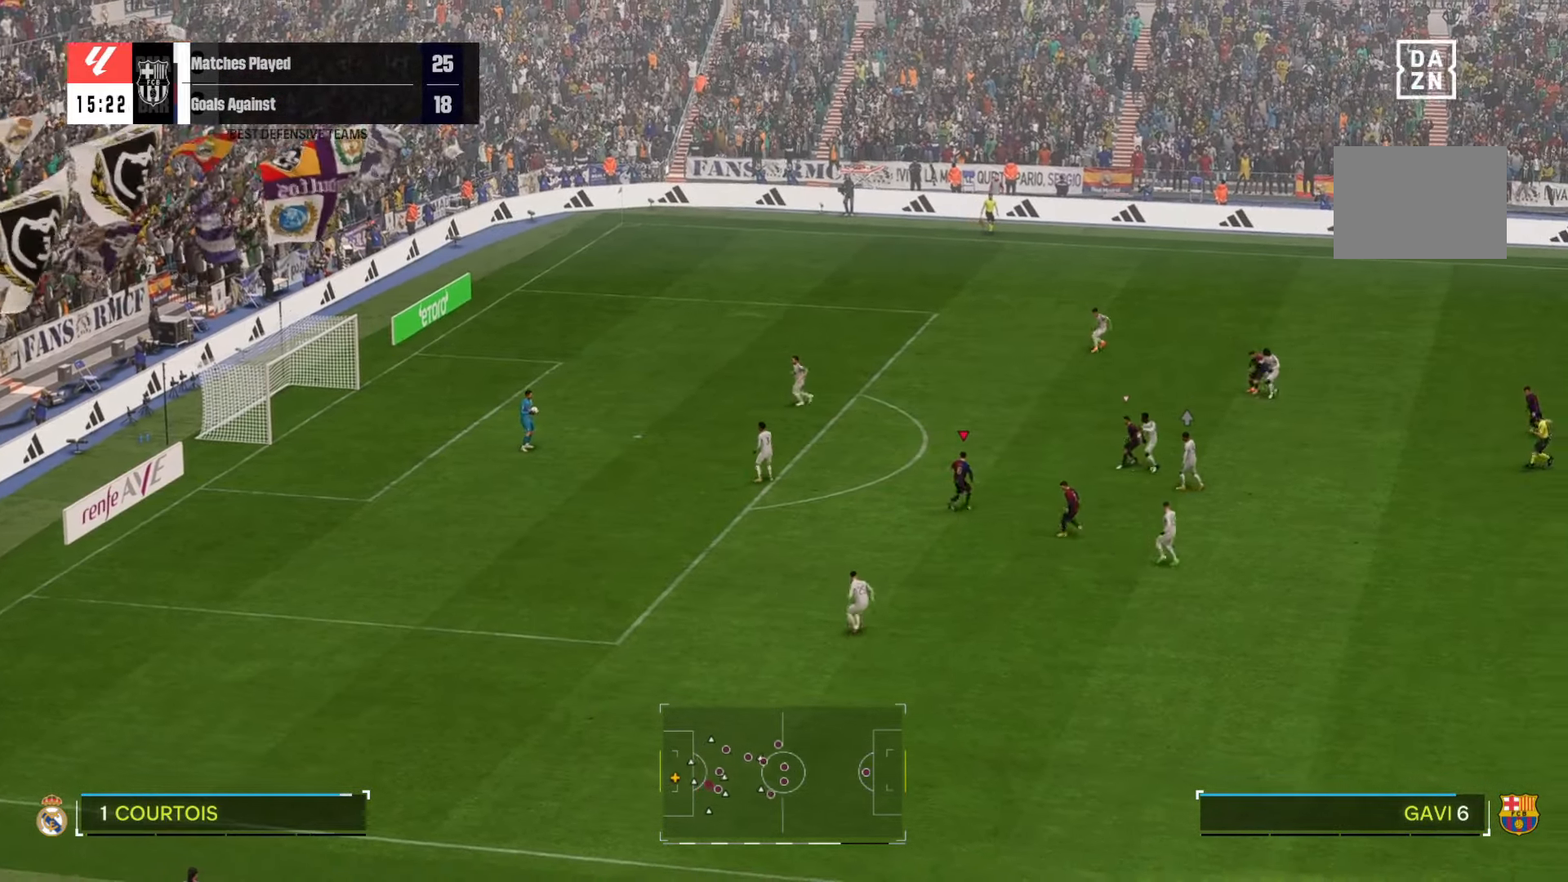
{"buttons": [], "left_stick": "right", "right_stick": "center", "events": []}
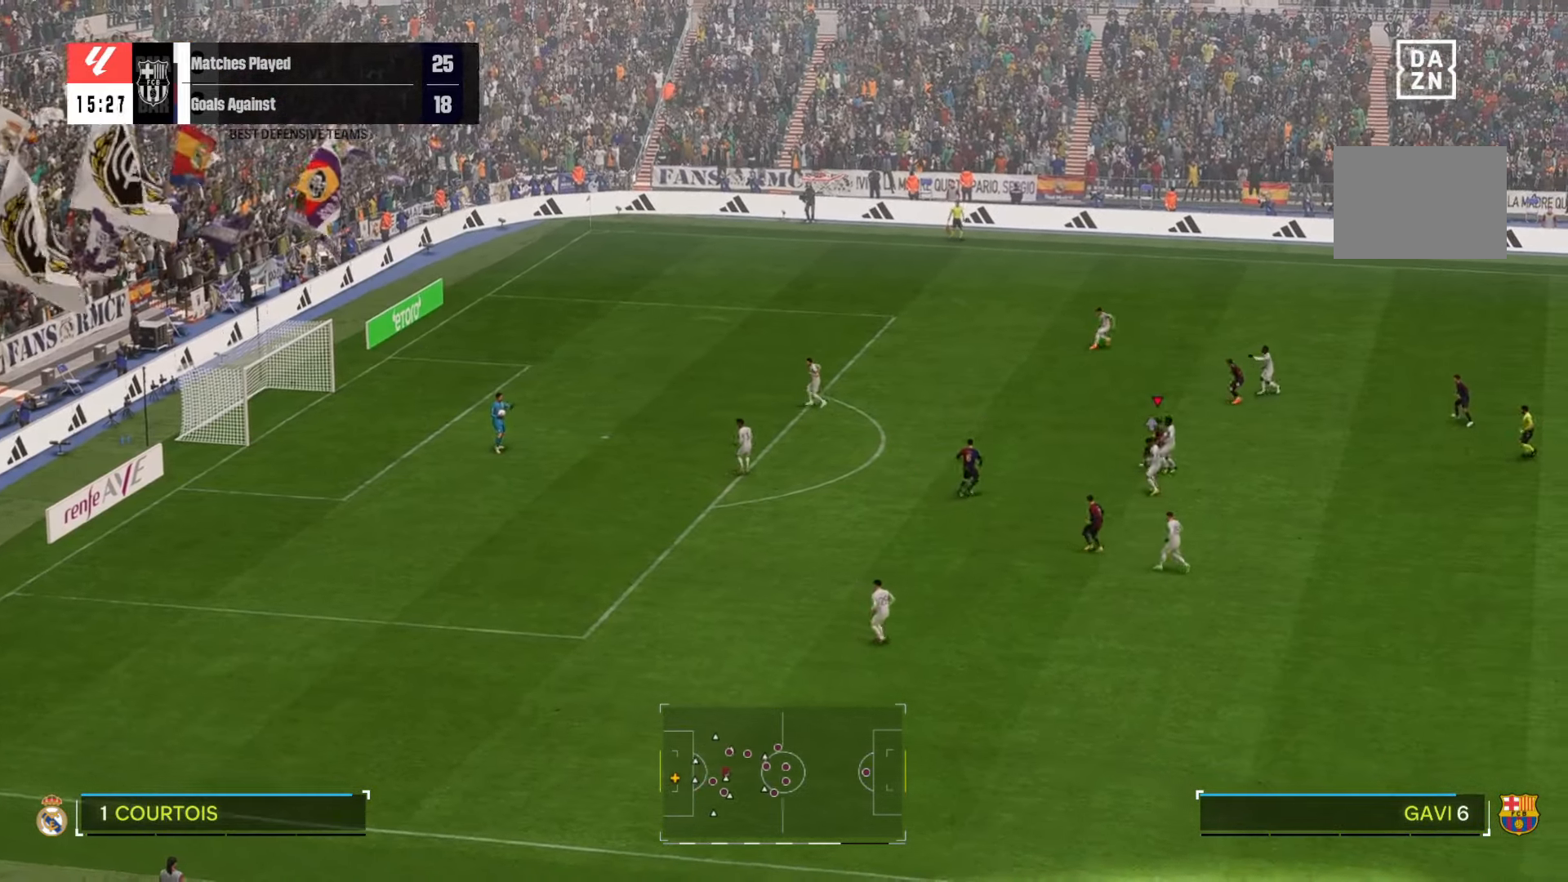
{"buttons": [], "left_stick": "center", "right_stick": "center", "events": [[67, "left_stick", "up-right"], [167, "left_stick", "center"]]}
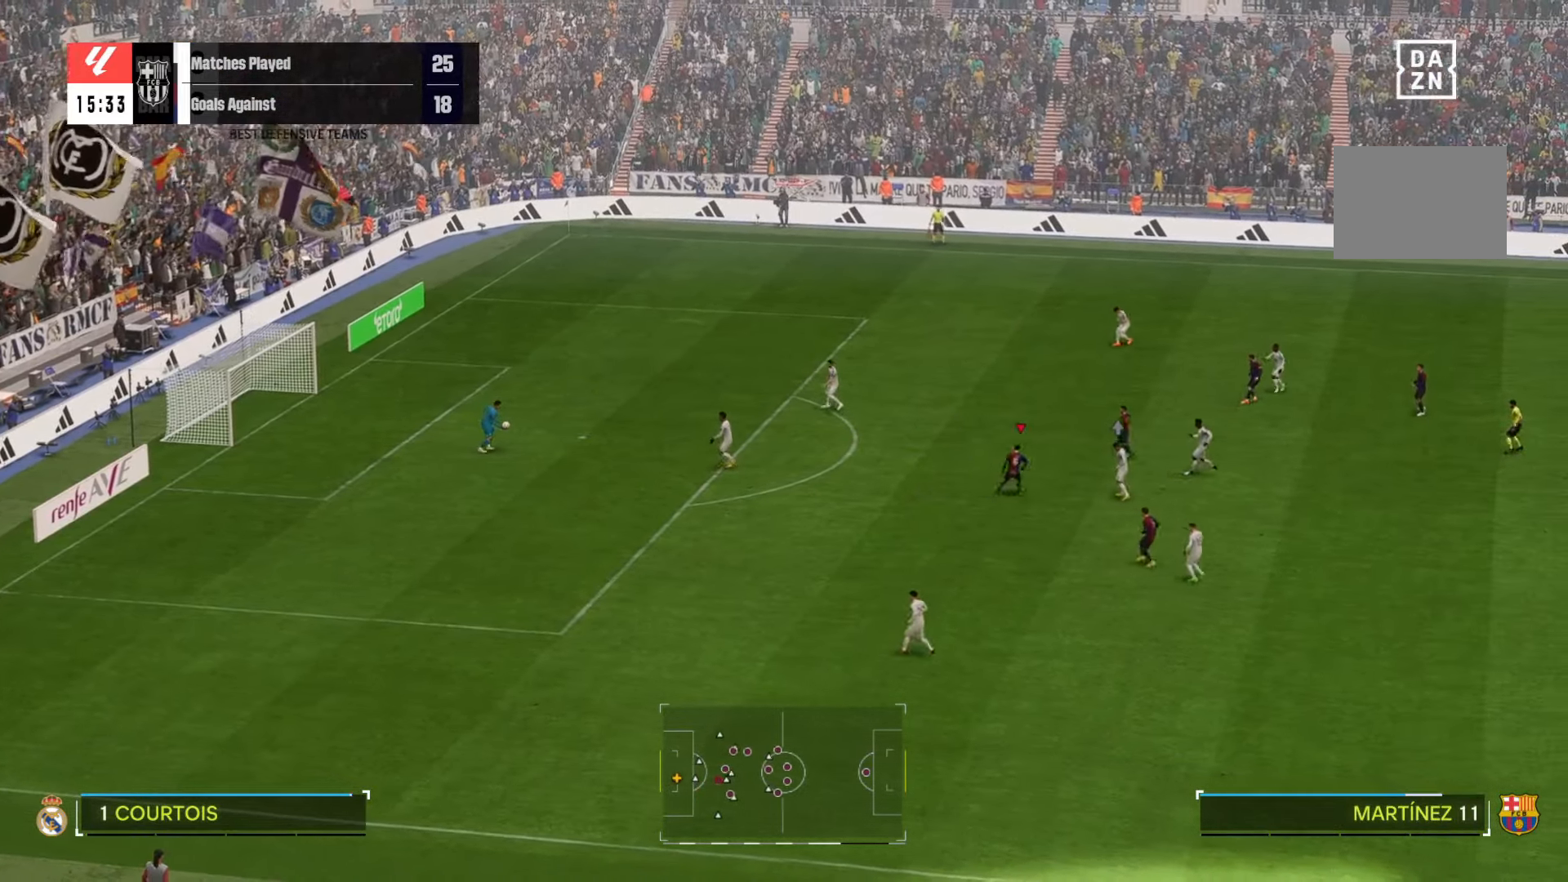
{"buttons": [], "left_stick": "down-left", "right_stick": "center", "events": [[100, "left_stick", "down-left"]]}
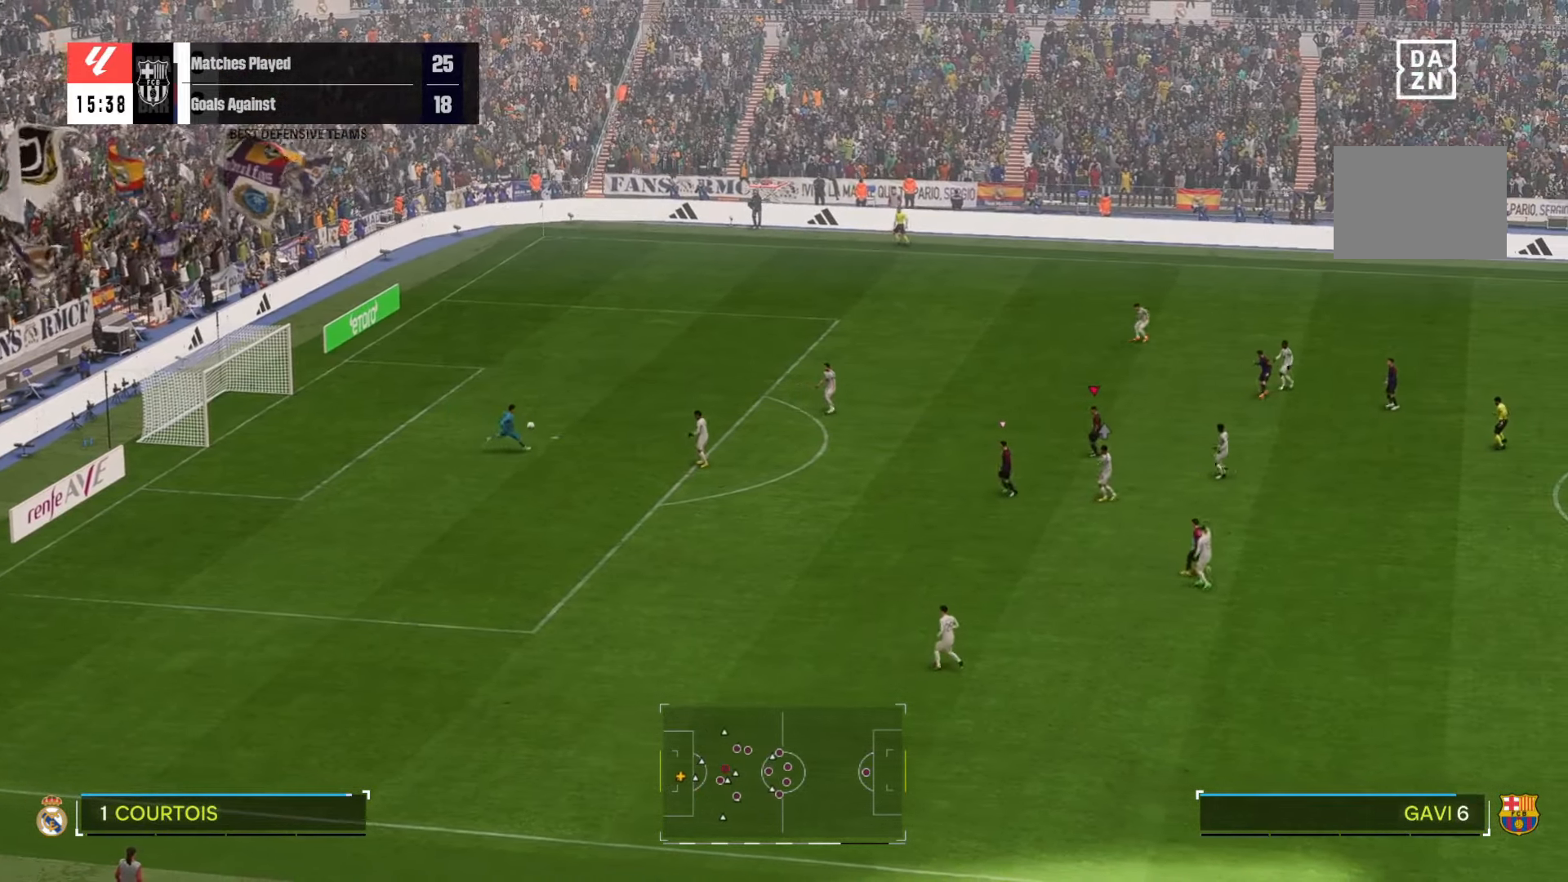
{"buttons": [], "left_stick": "center", "right_stick": "center", "events": [[267, "left_stick", "center"]]}
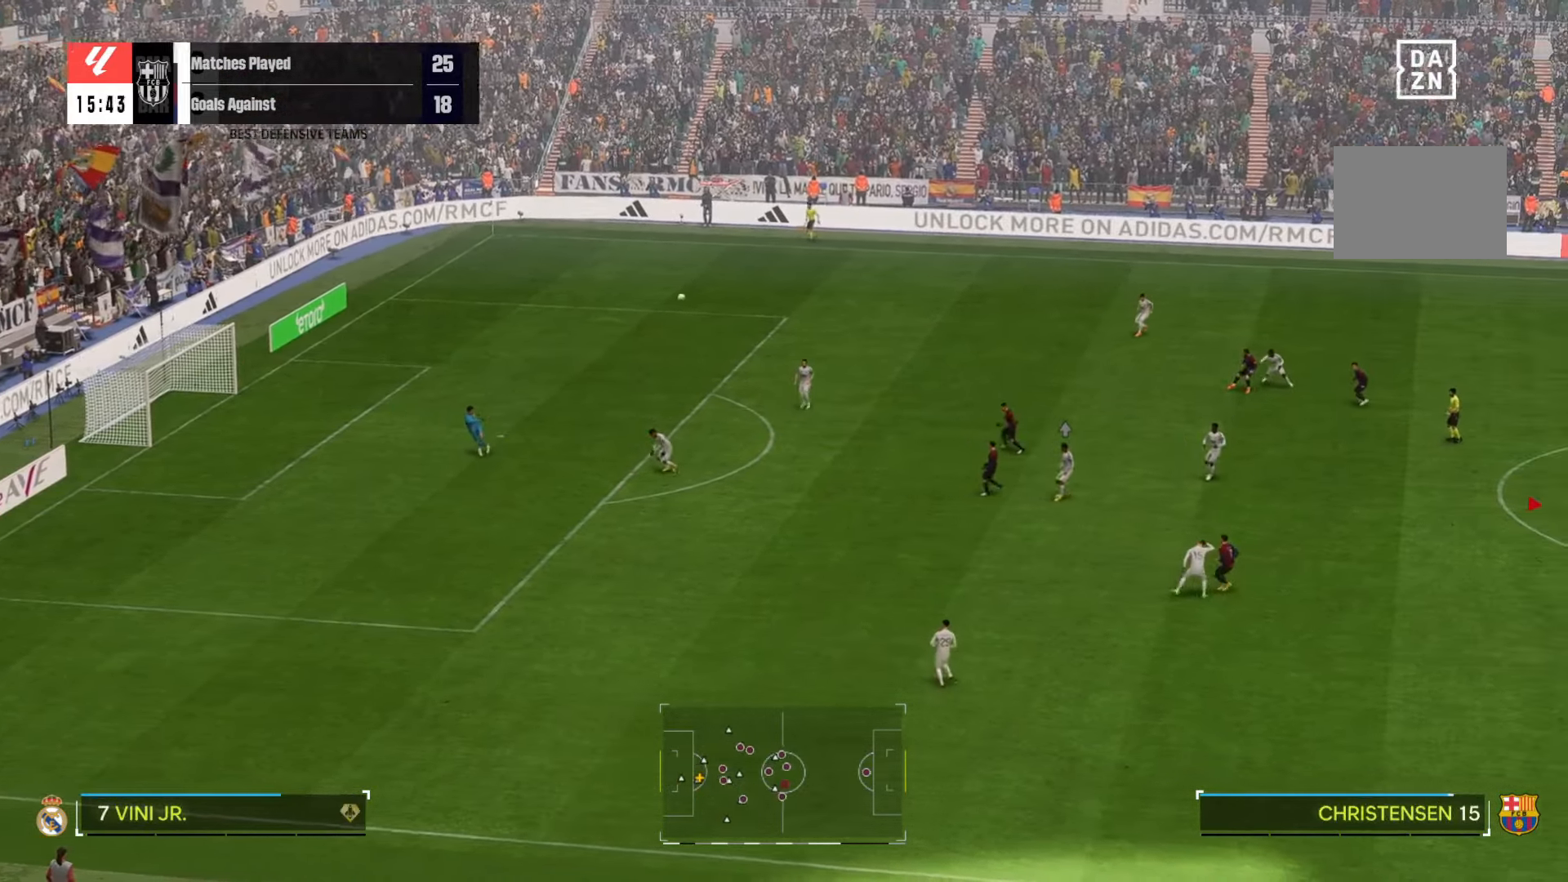
{"buttons": [], "left_stick": "center", "right_stick": "center", "events": []}
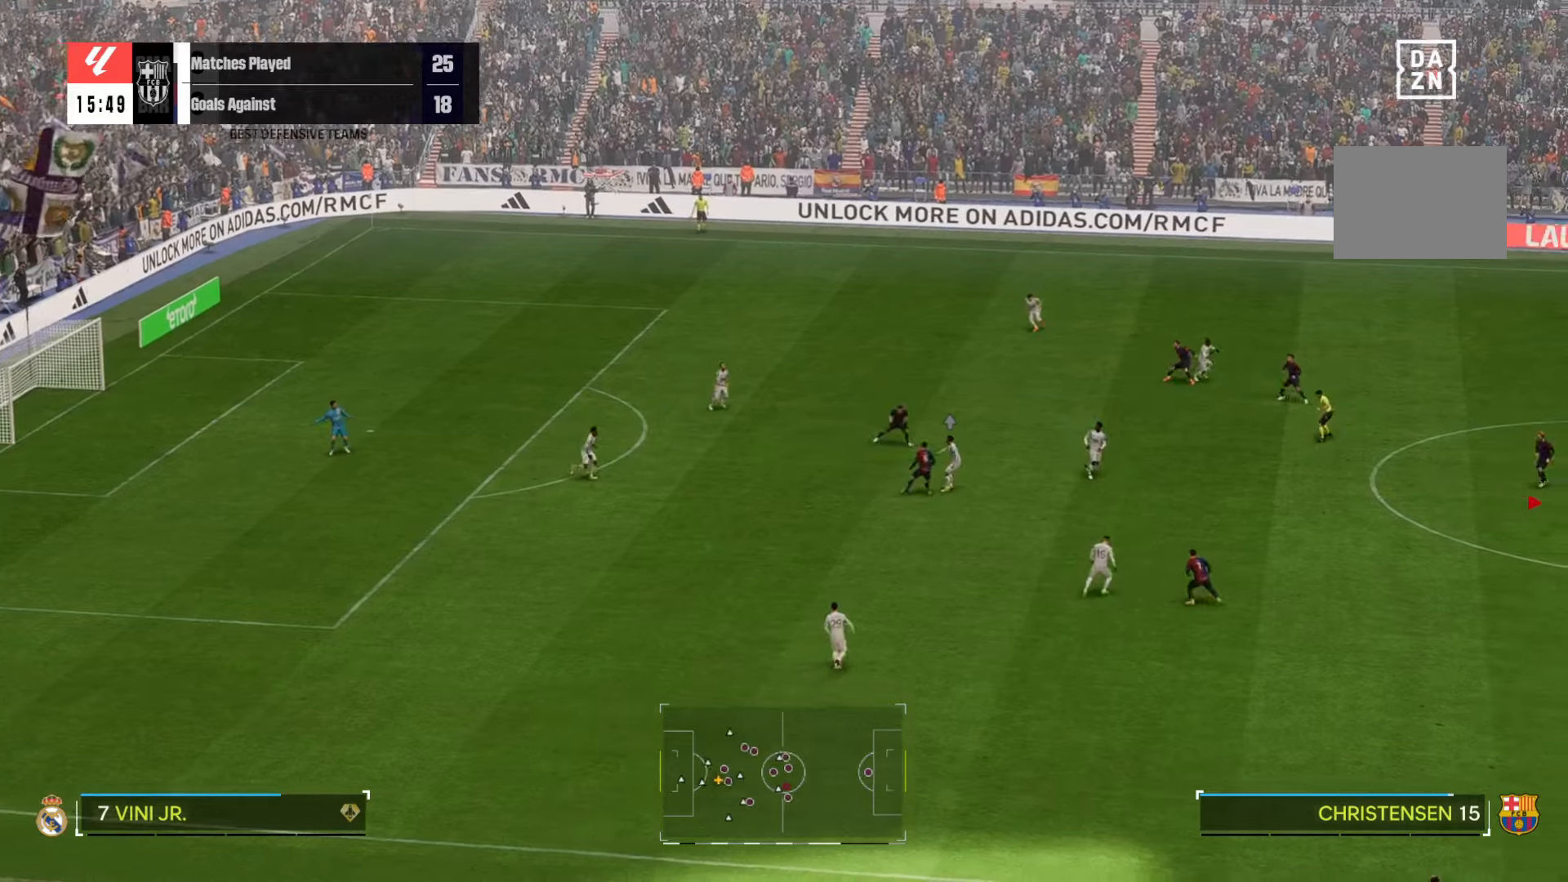
{"buttons": [], "left_stick": "center", "right_stick": "center", "events": []}
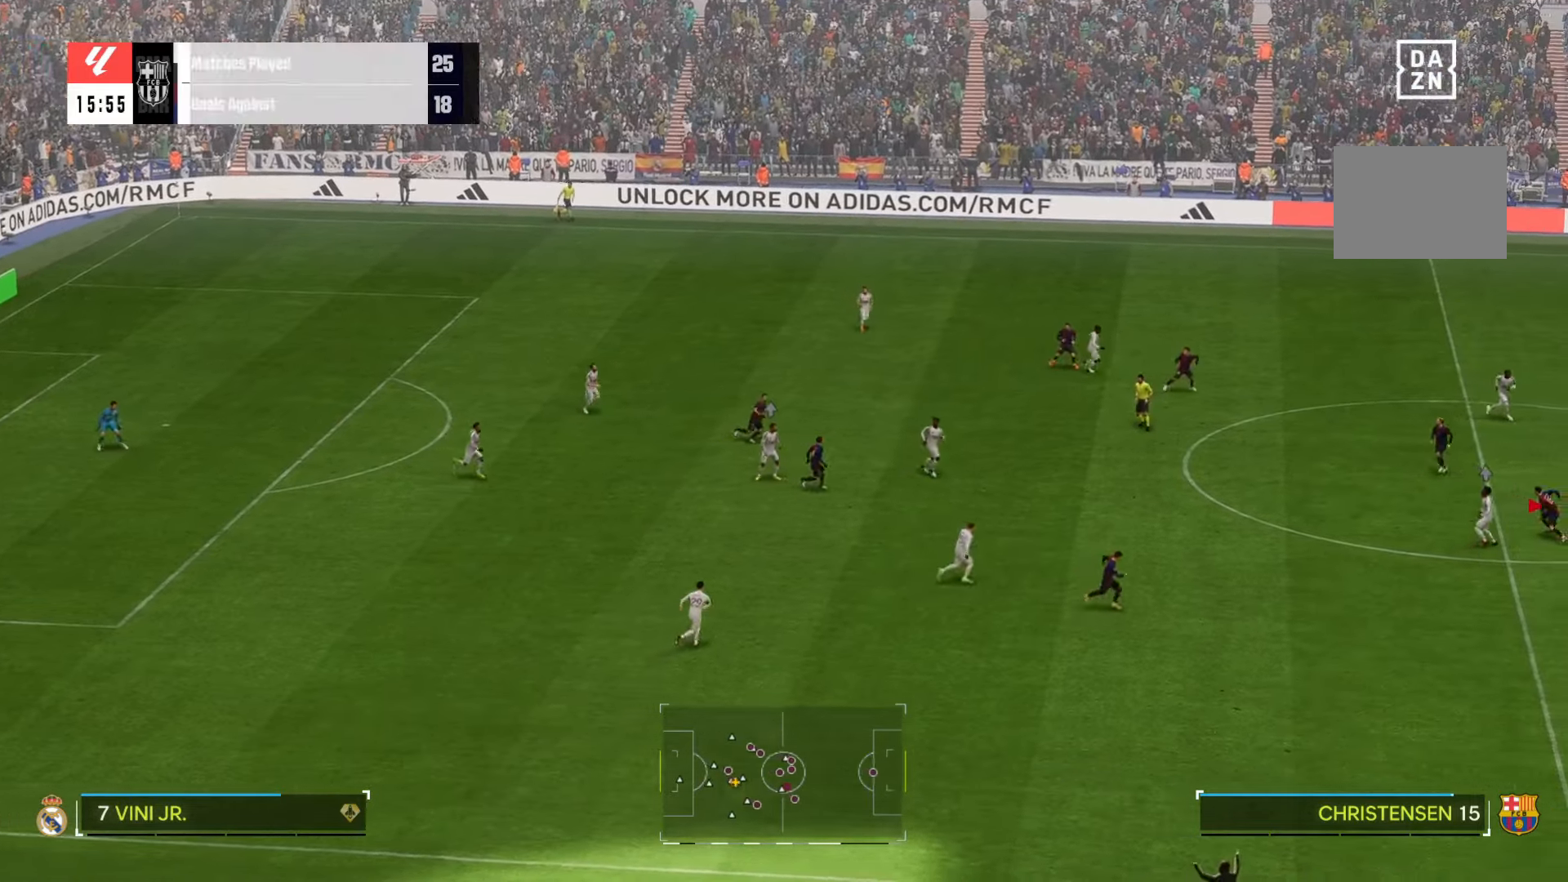
{"buttons": [], "left_stick": "center", "right_stick": "center", "events": []}
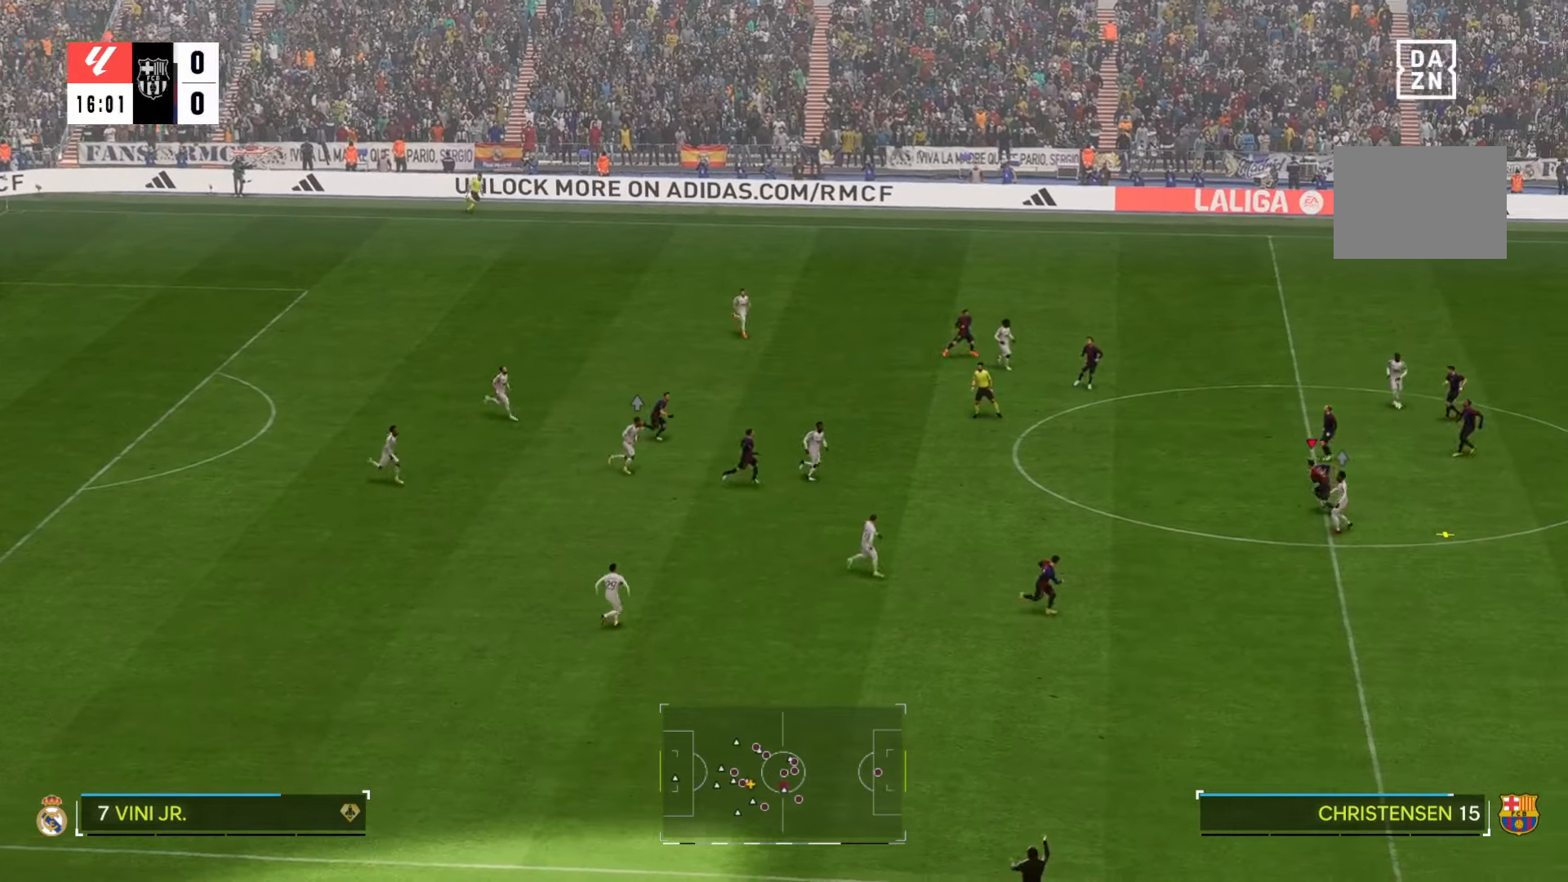
{"buttons": [], "left_stick": "down-right", "right_stick": "center", "events": [[100, "left_stick", "down"], [233, "left_stick", "down-right"]]}
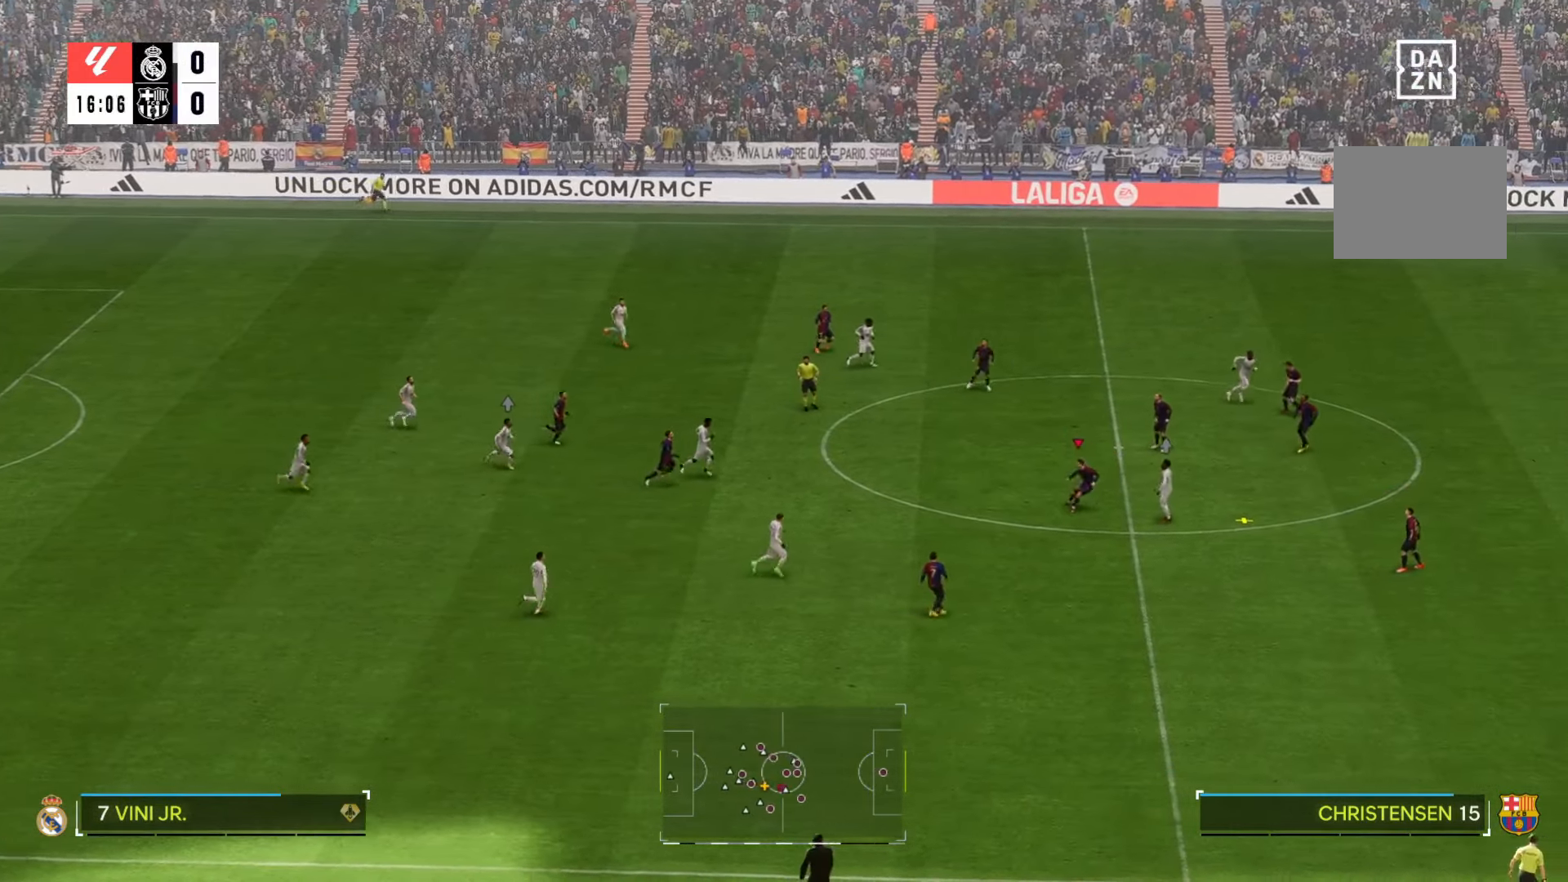
{"buttons": [], "left_stick": "down", "right_stick": "center", "events": [[383, "left_stick", "down"]]}
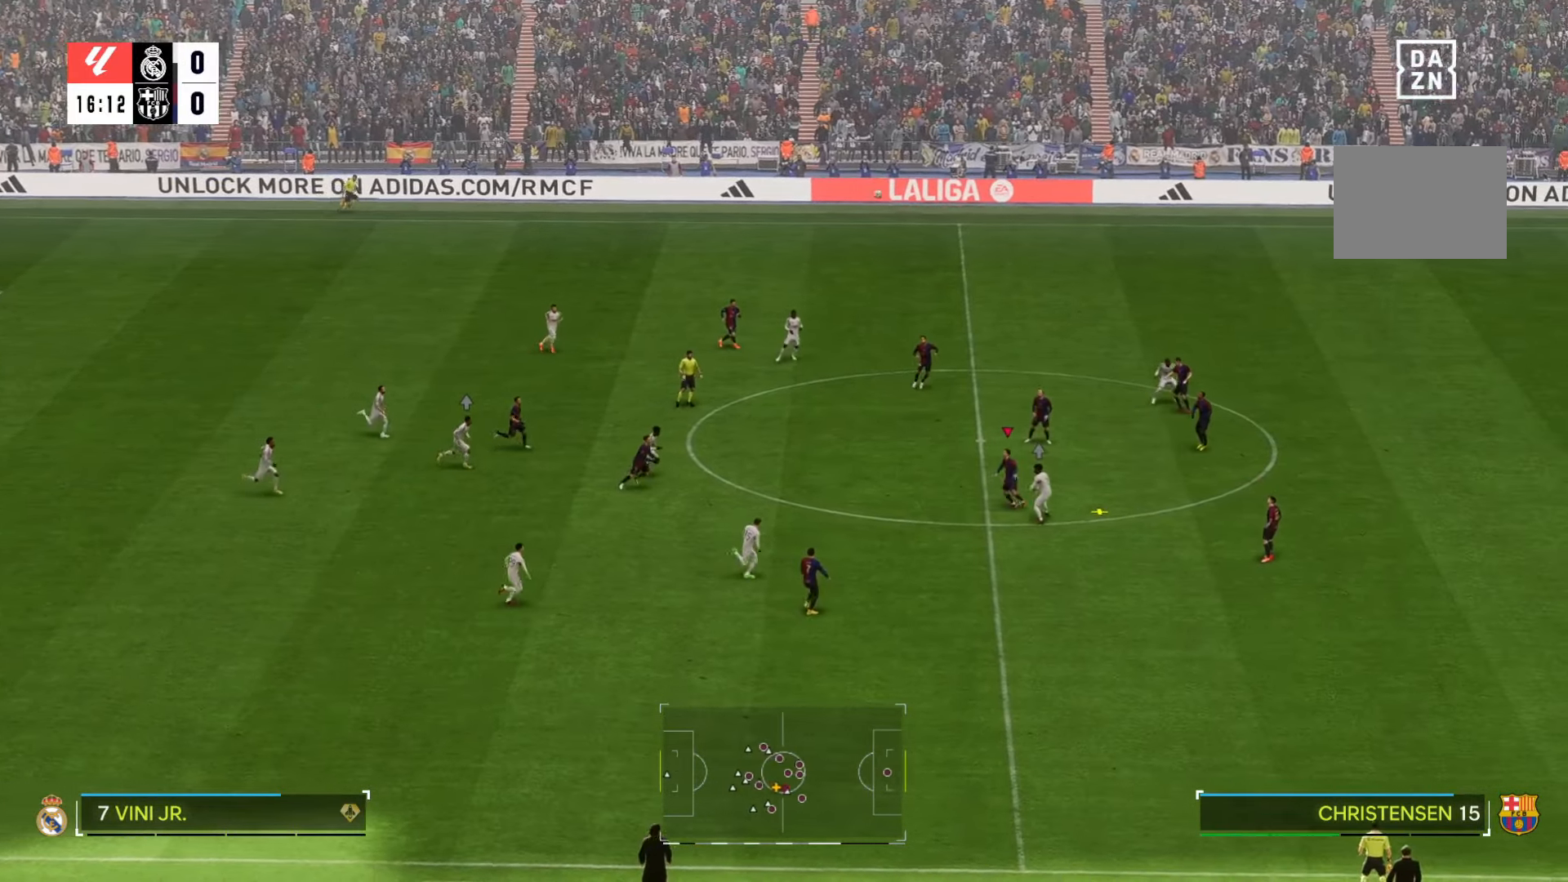
{"buttons": [], "left_stick": "down-right", "right_stick": "center", "events": [[67, "left_stick", "down-right"]]}
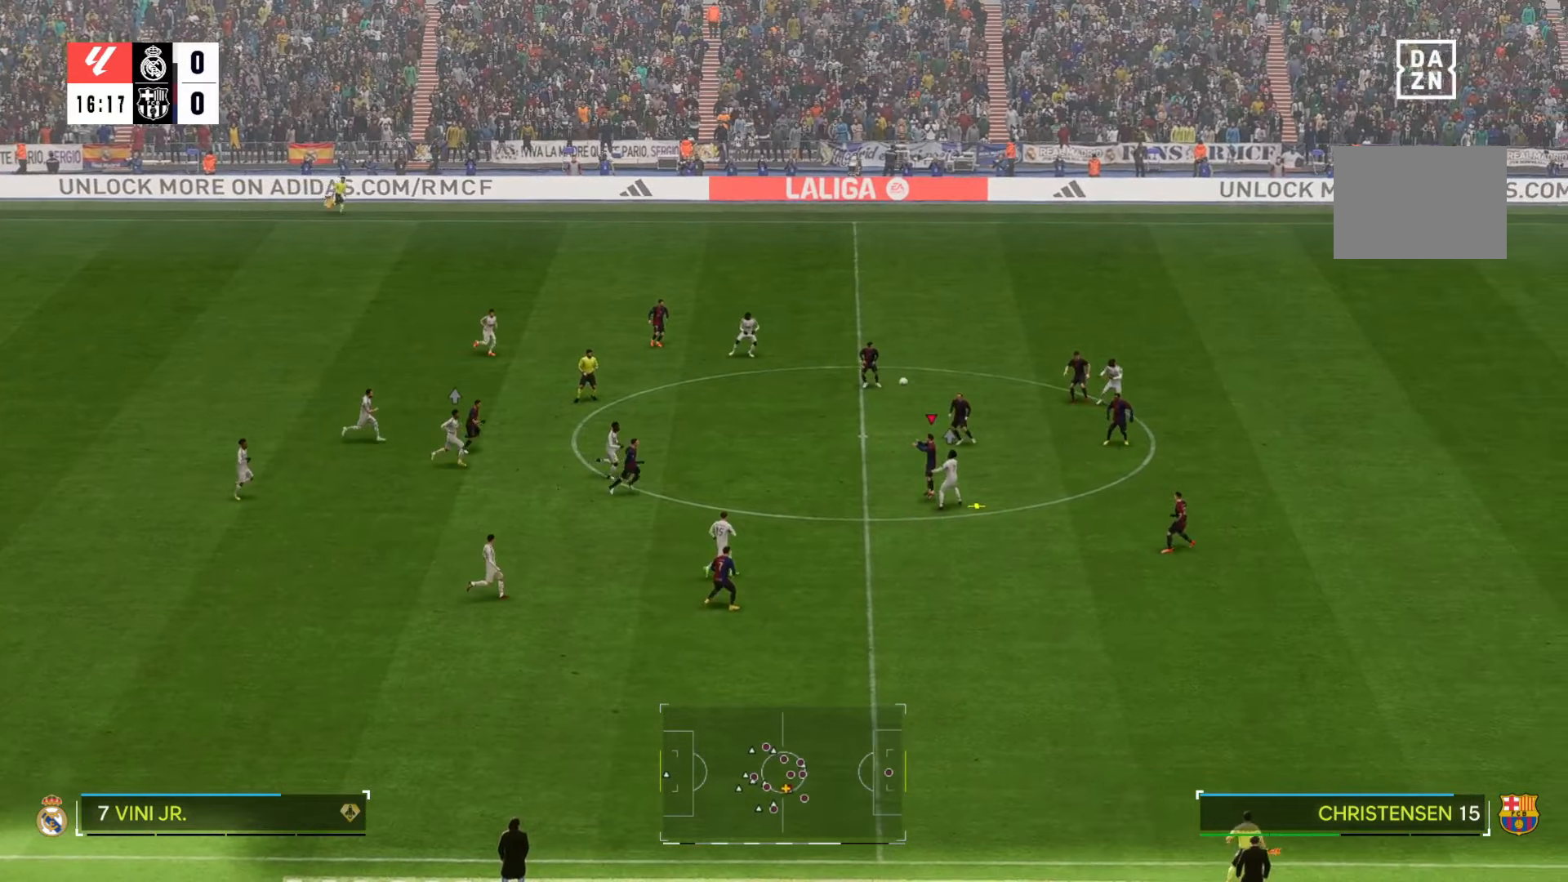
{"buttons": [], "left_stick": "down-right", "right_stick": "center", "events": []}
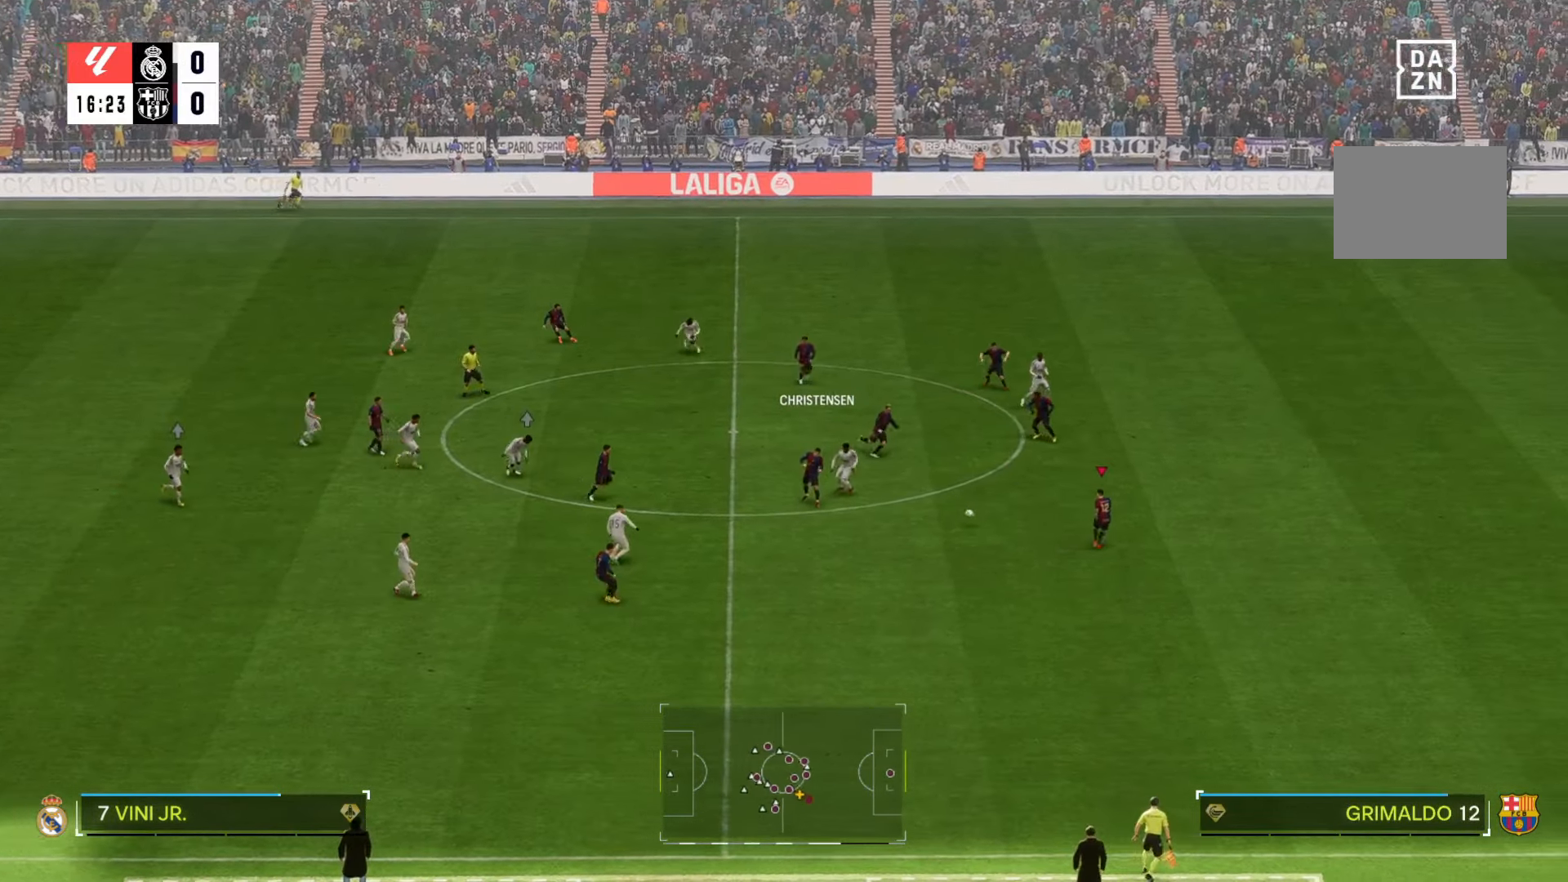
{"buttons": [], "left_stick": "down", "right_stick": "center", "events": [[200, "left_stick", "down"]]}
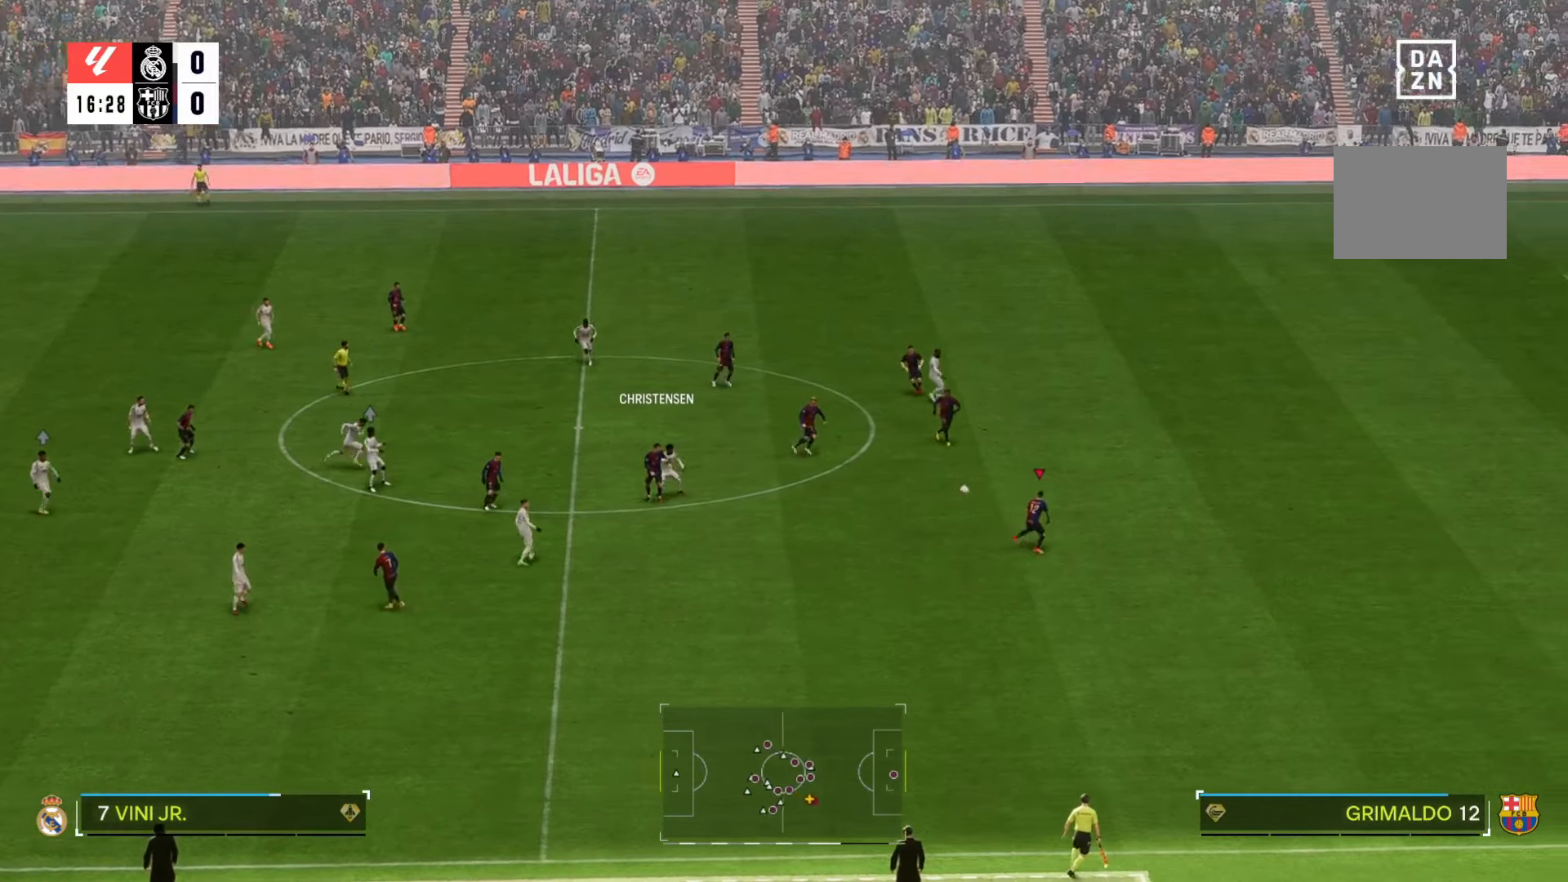
{"buttons": [], "left_stick": "down", "right_stick": "center", "events": []}
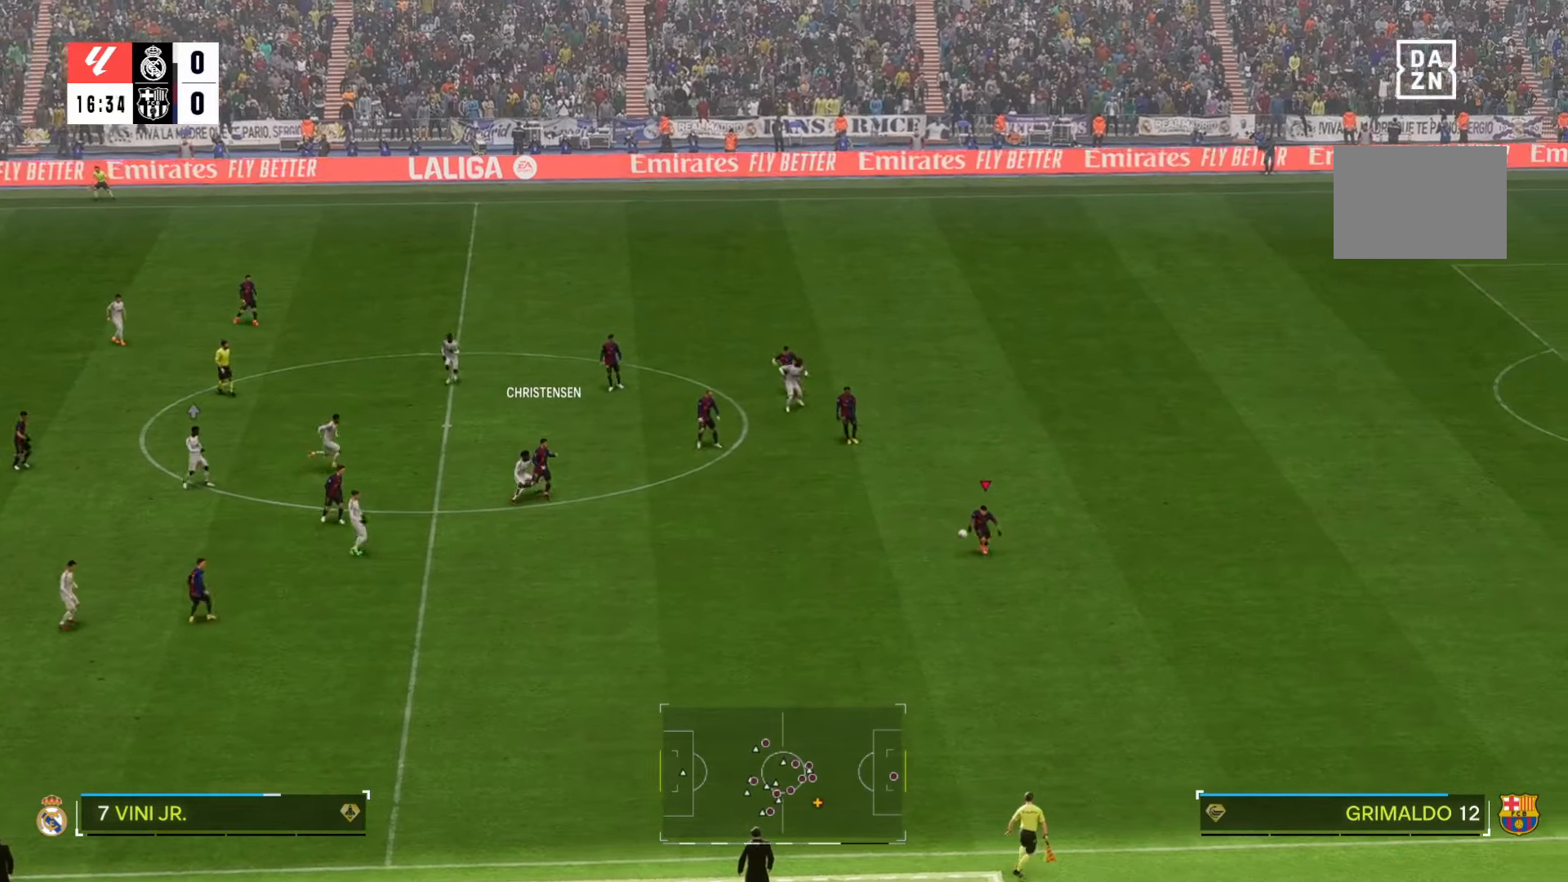
{"buttons": [], "left_stick": "down", "right_stick": "center", "events": []}
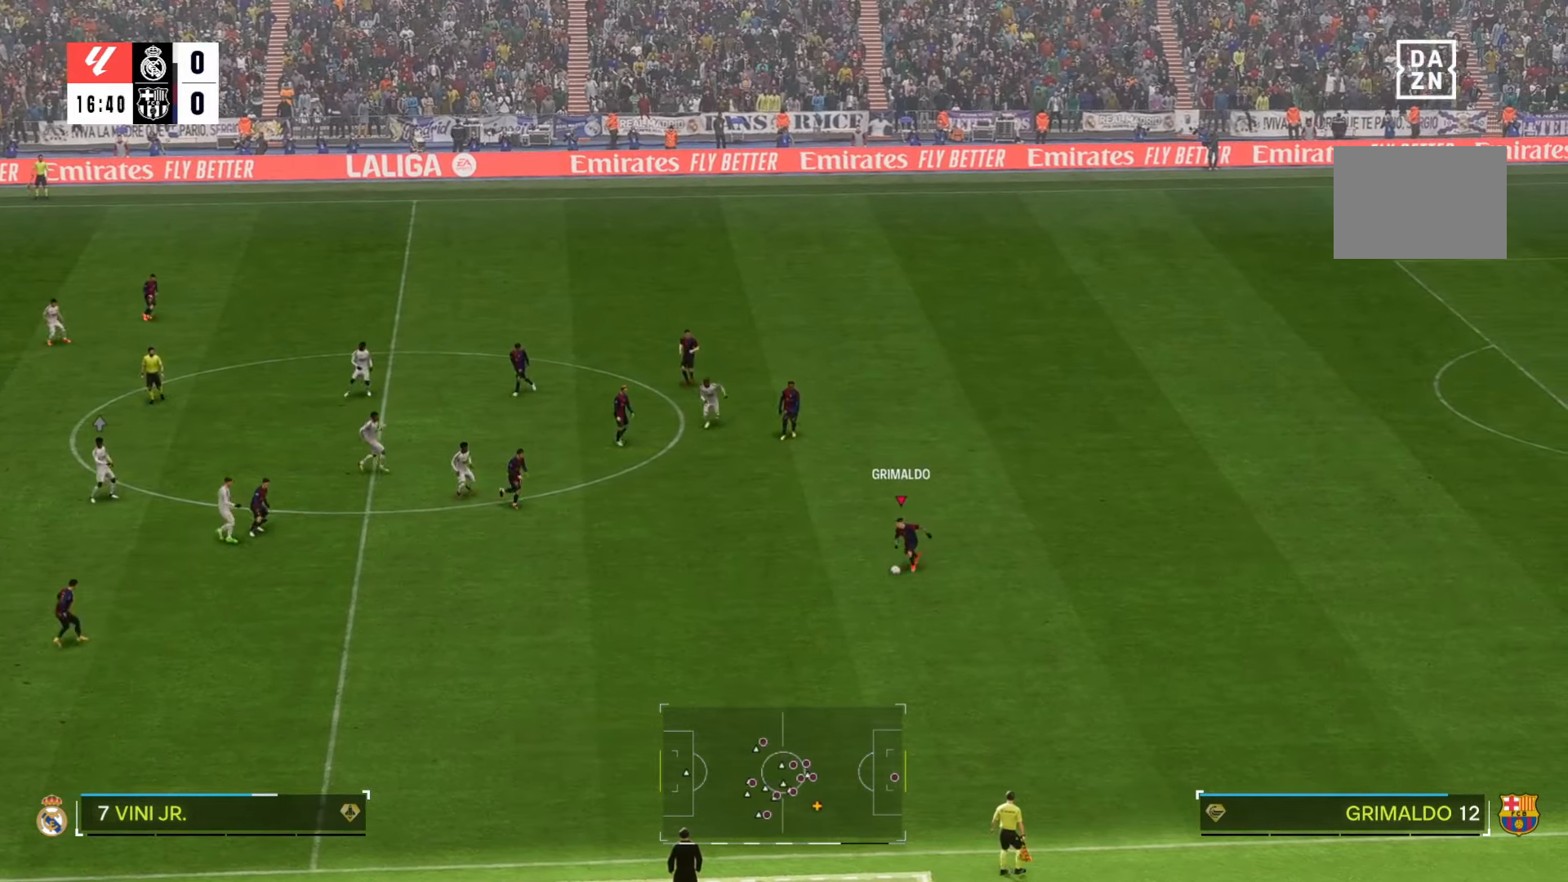
{"buttons": [], "left_stick": "down", "right_stick": "center", "events": []}
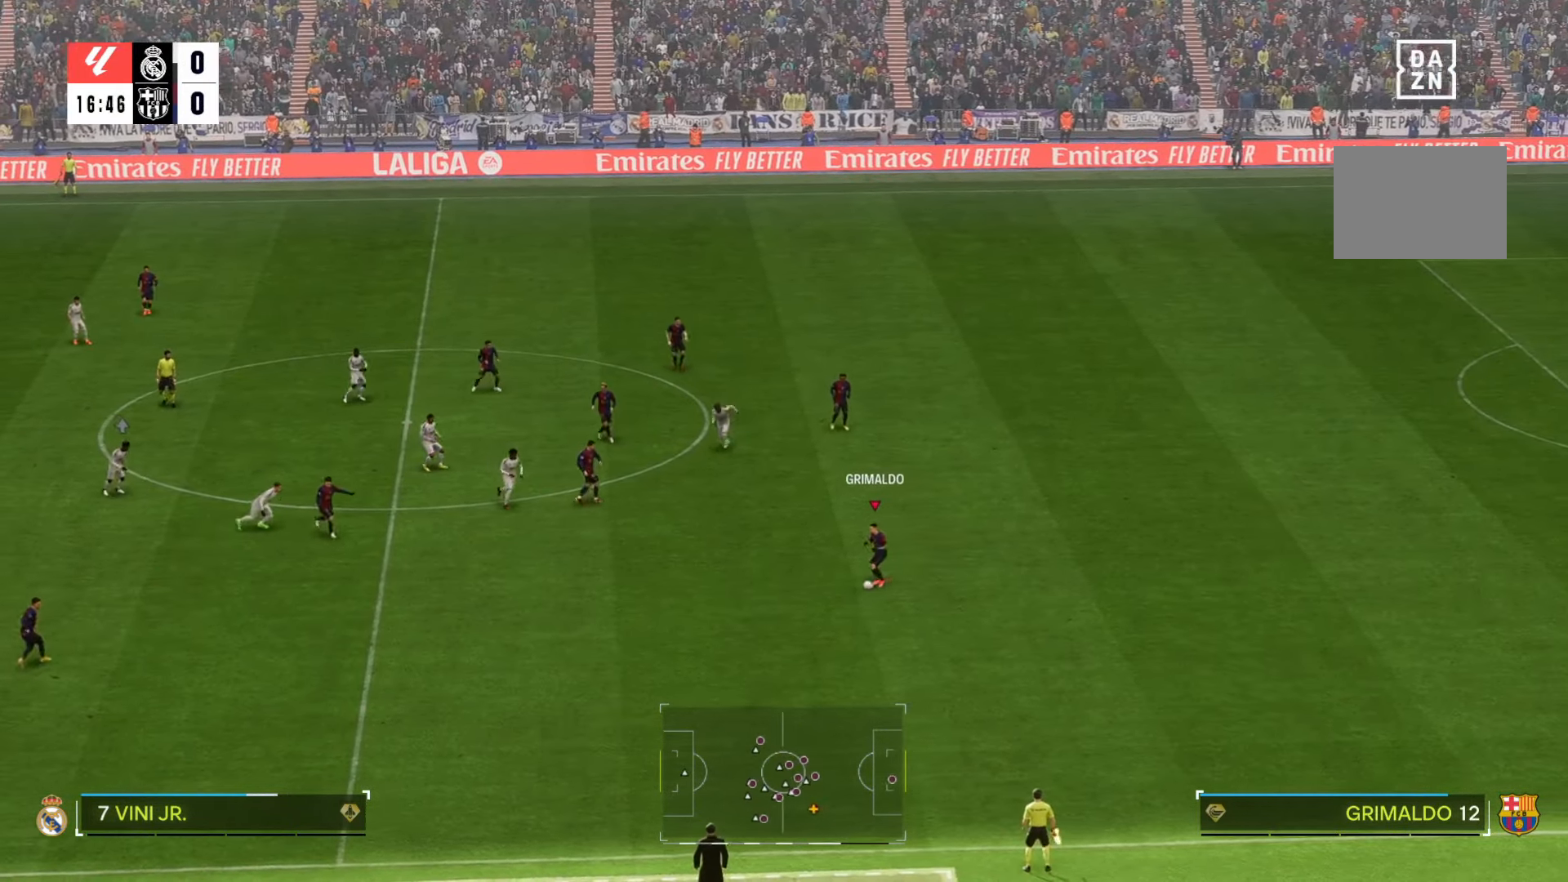
{"buttons": [], "left_stick": "center", "right_stick": "center", "events": [[167, "left_stick", "center"]]}
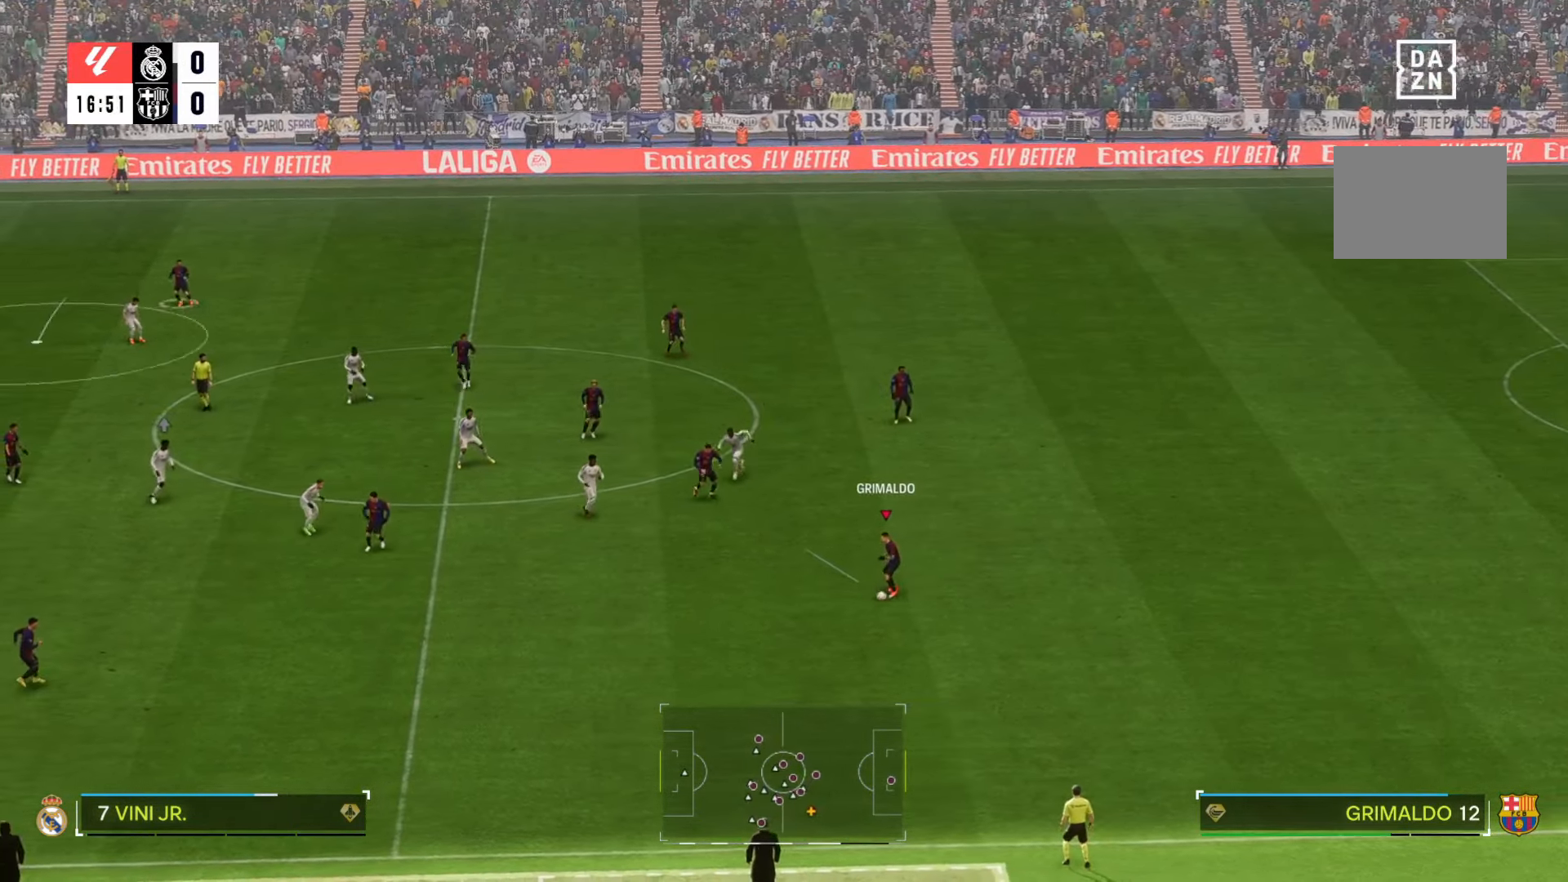
{"buttons": [], "left_stick": "center", "right_stick": "center", "events": []}
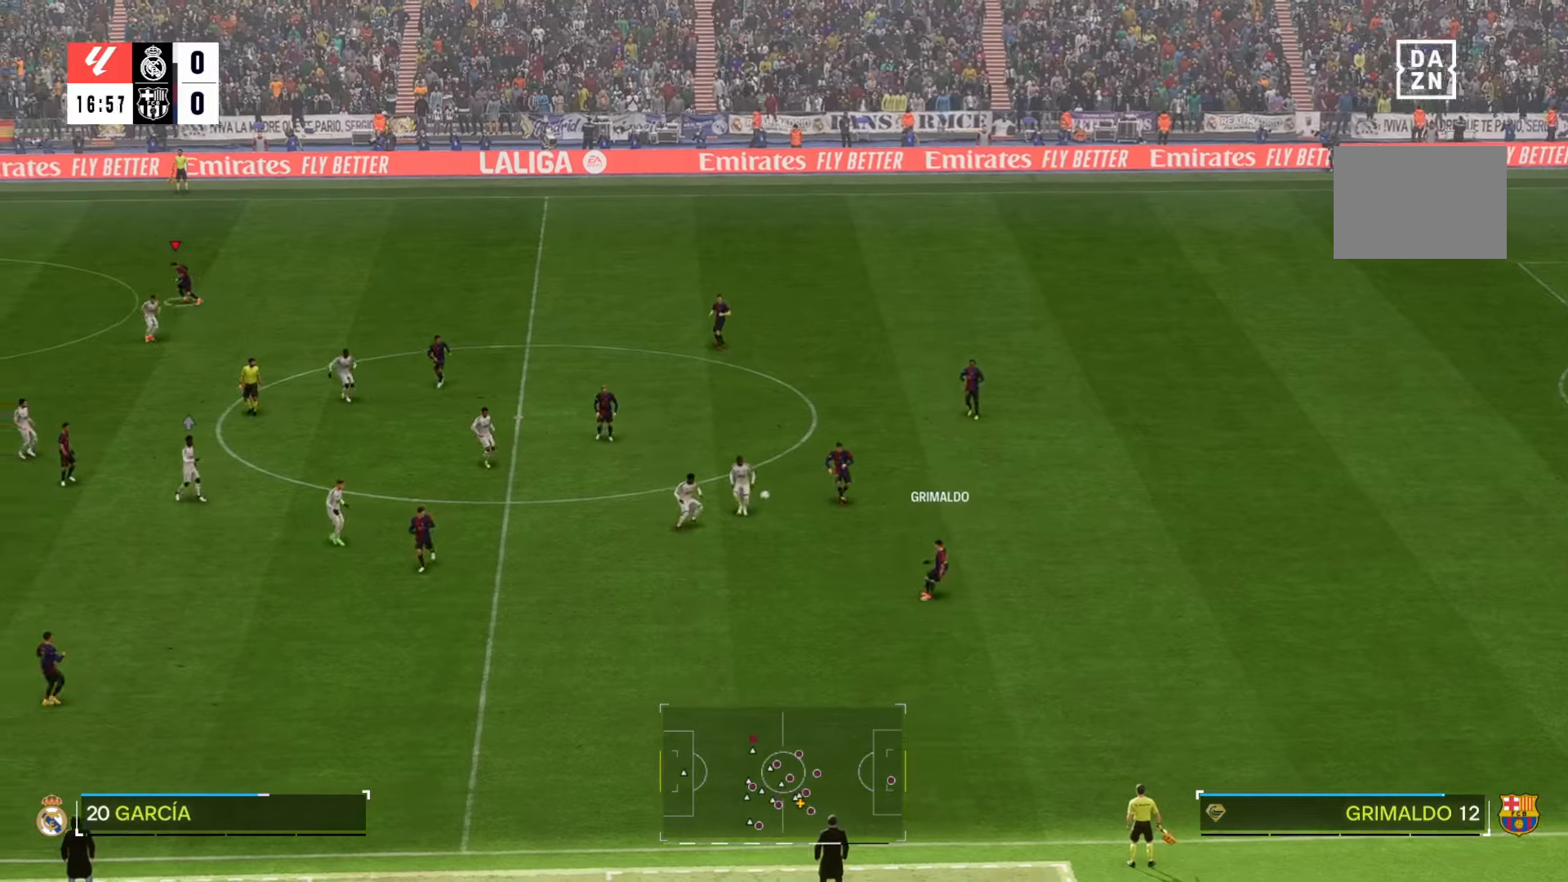
{"buttons": [], "left_stick": "down-left", "right_stick": "center", "events": [[333, "left_stick", "down-left"]]}
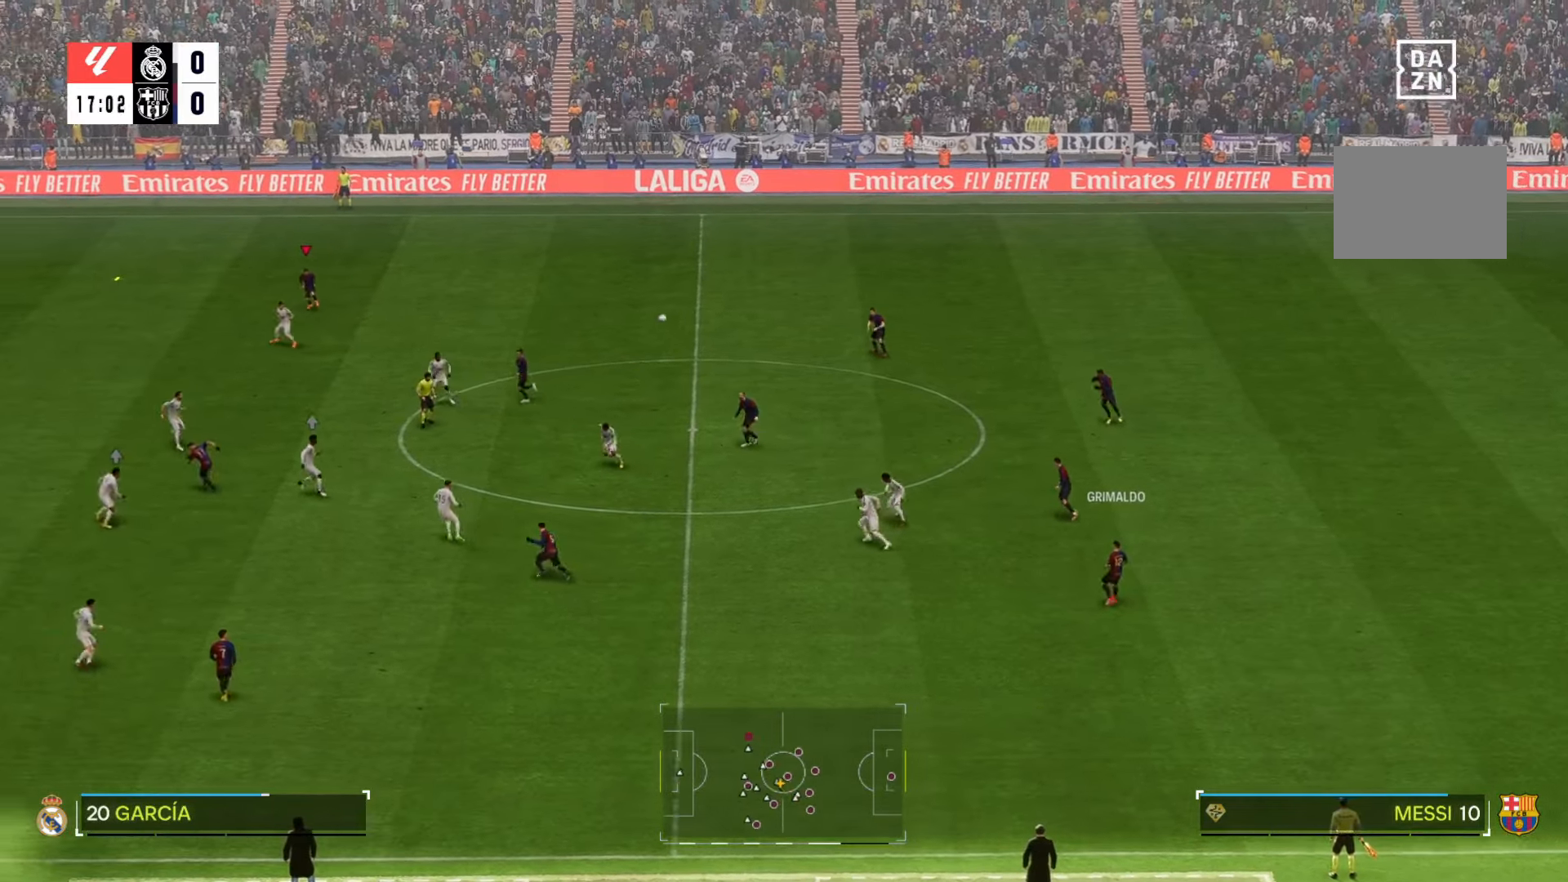
{"buttons": [], "left_stick": "center", "right_stick": "center", "events": [[100, "left_stick", "center"]]}
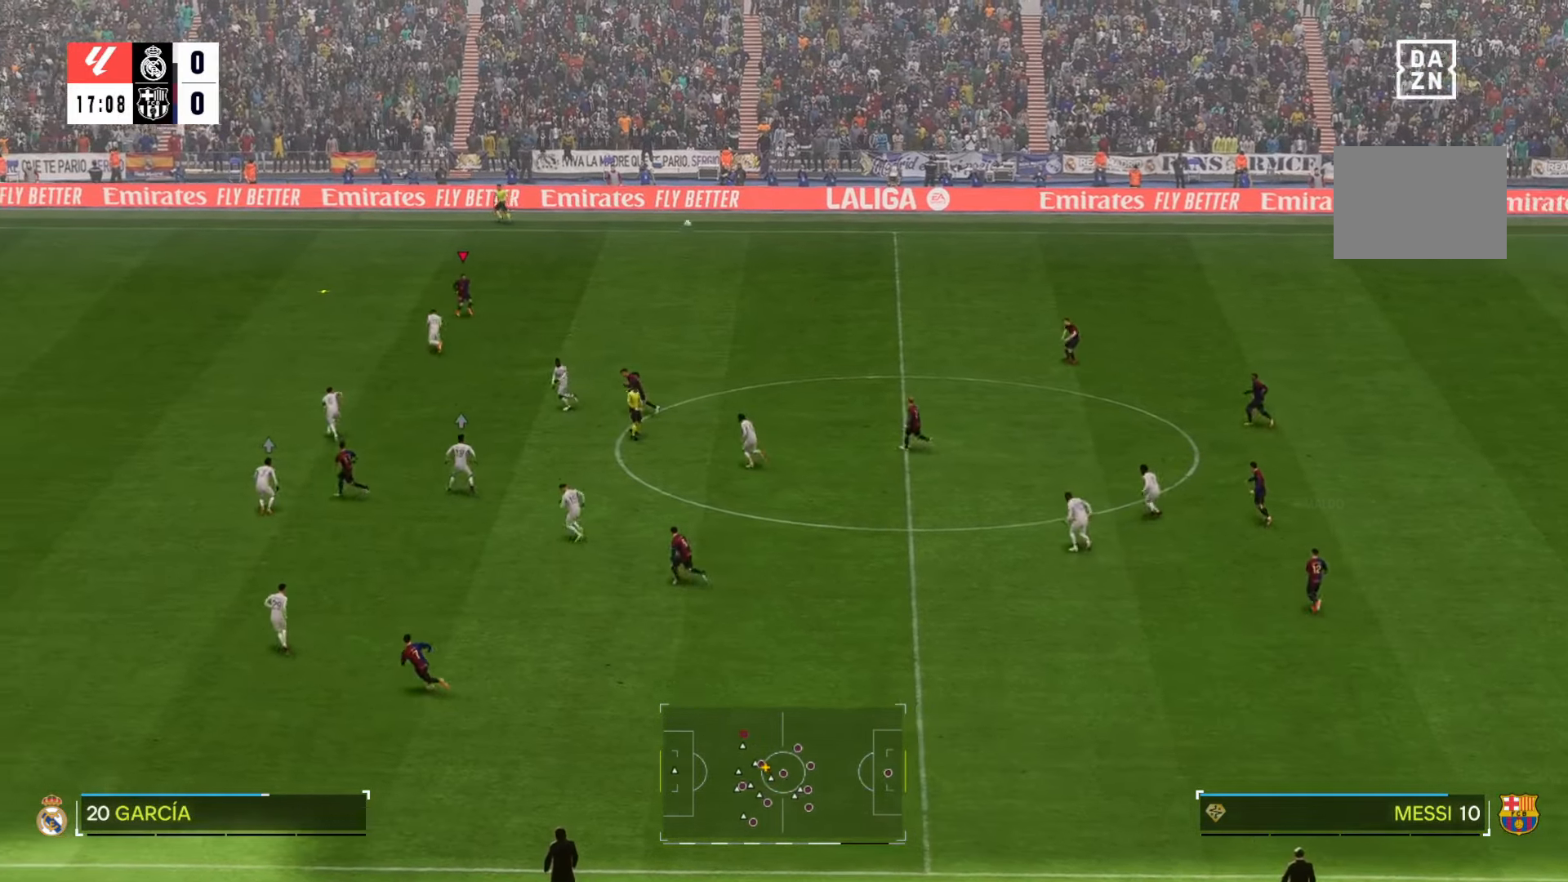
{"buttons": [], "left_stick": "center", "right_stick": "center", "events": []}
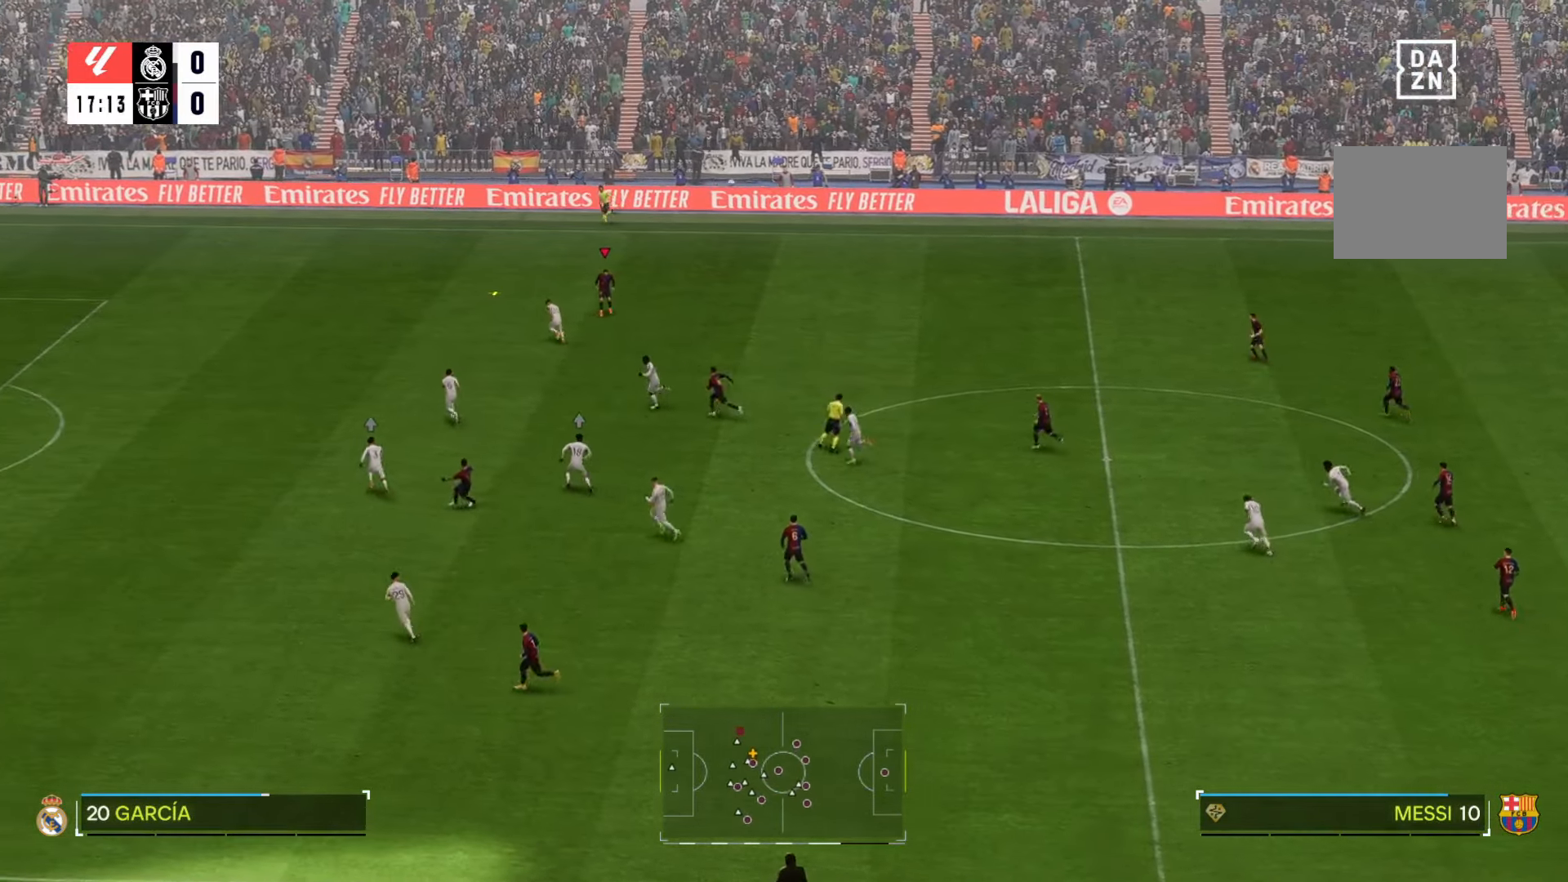
{"buttons": [], "left_stick": "center", "right_stick": "center", "events": []}
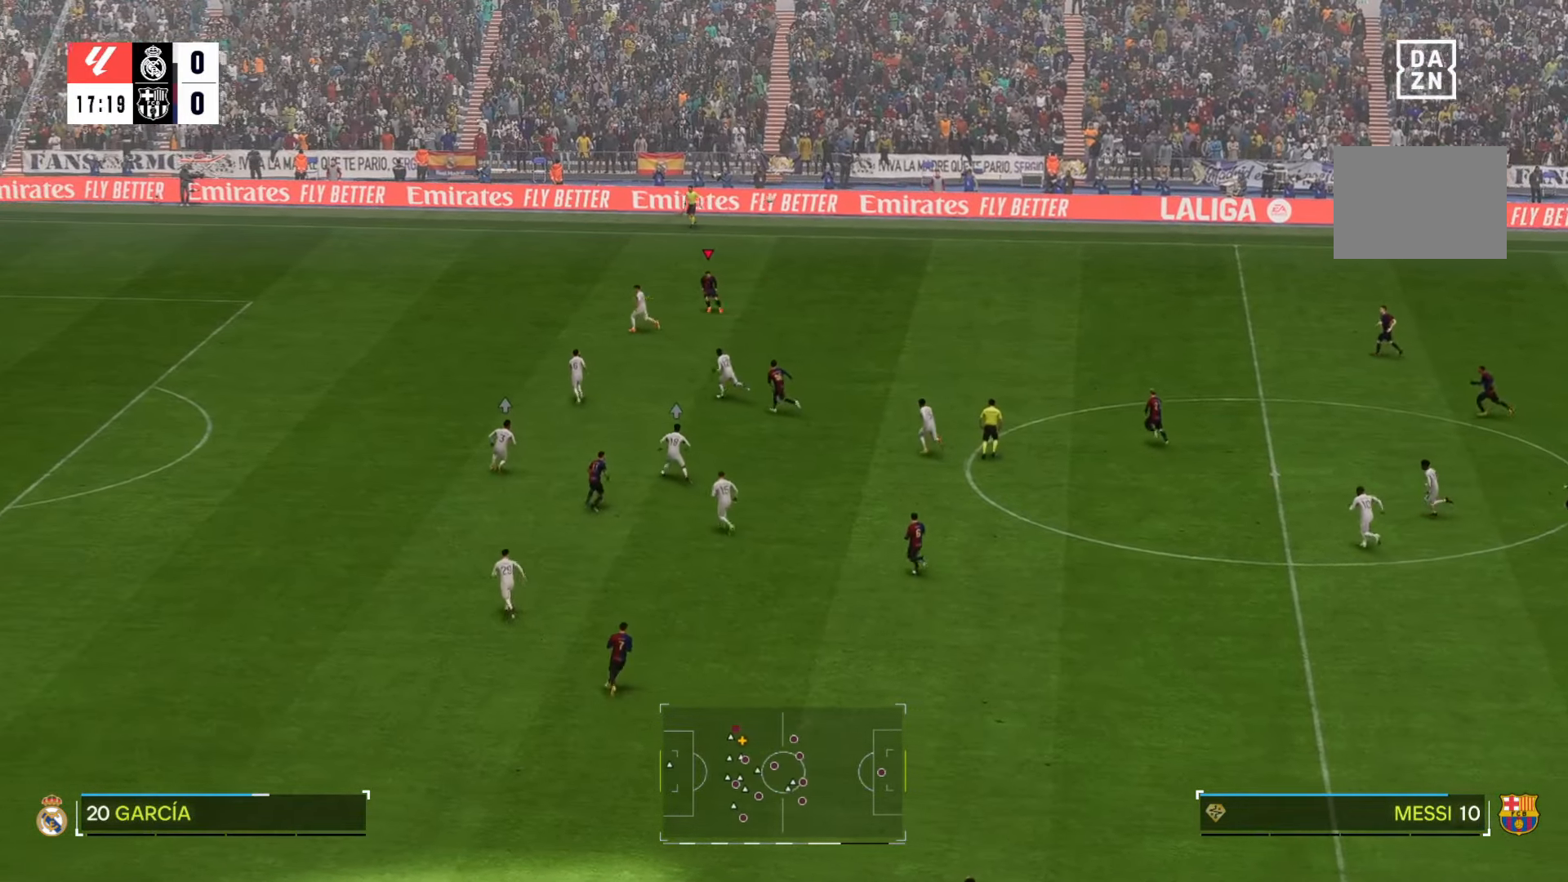
{"buttons": [], "left_stick": "center", "right_stick": "center", "events": []}
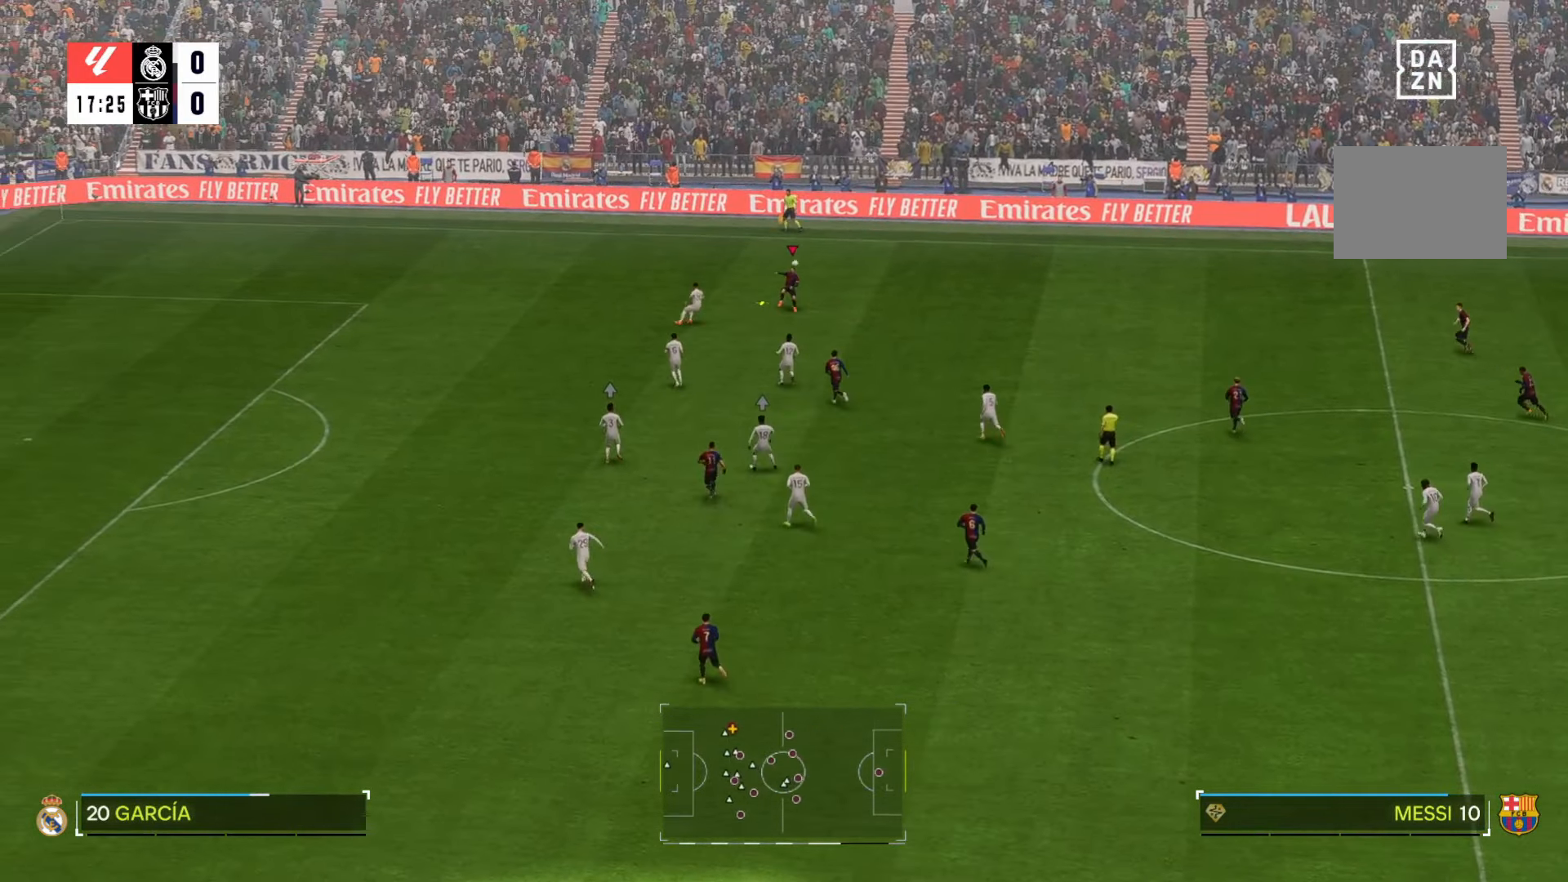
{"buttons": [], "left_stick": "center", "right_stick": "center", "events": []}
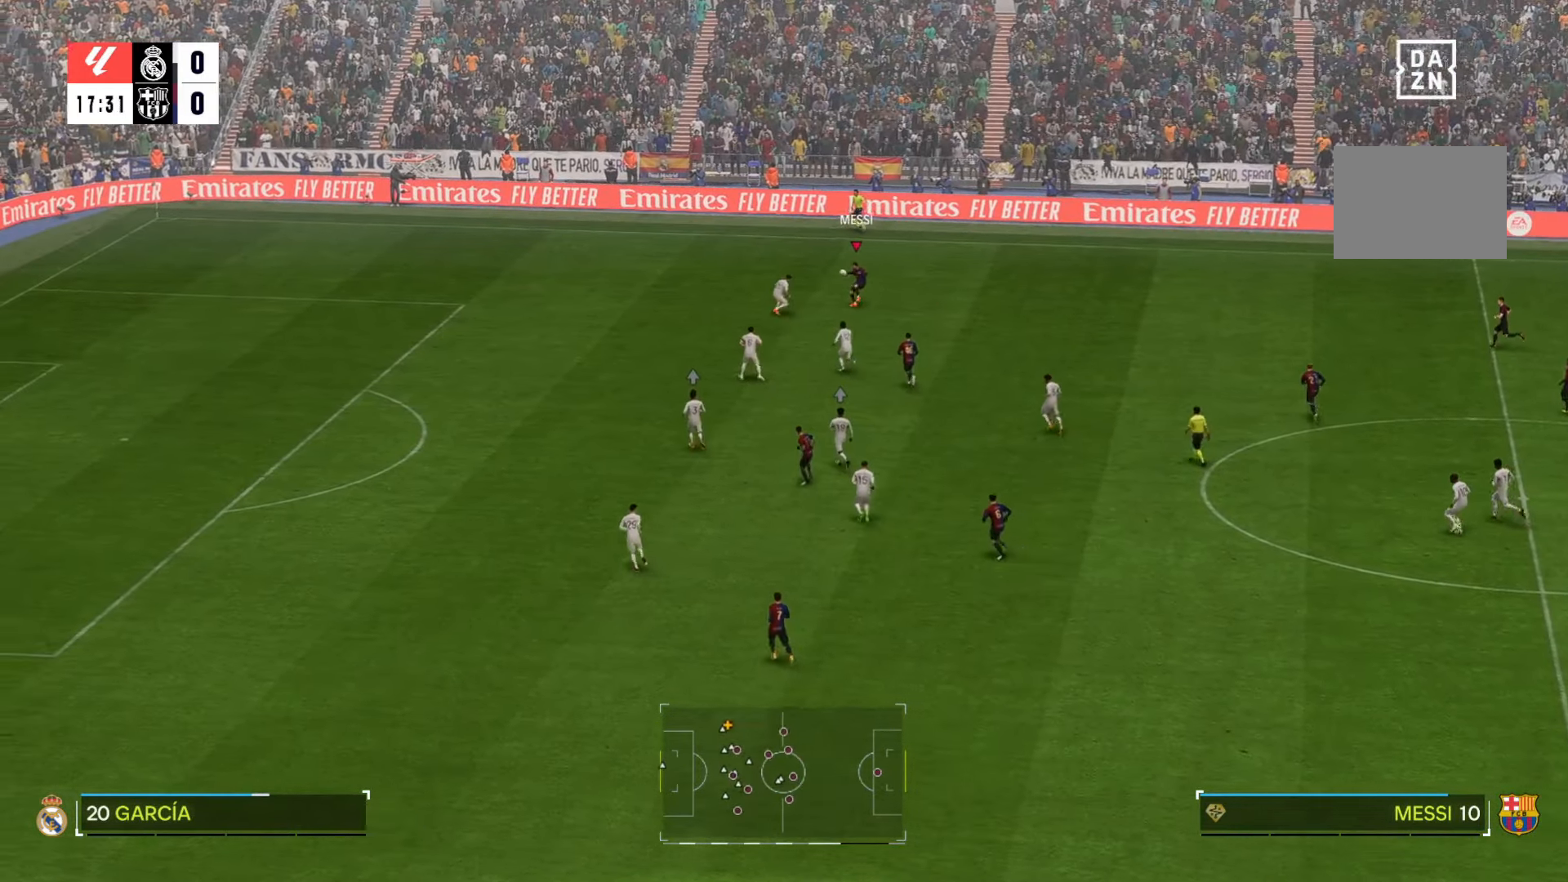
{"buttons": [], "left_stick": "center", "right_stick": "center", "events": []}